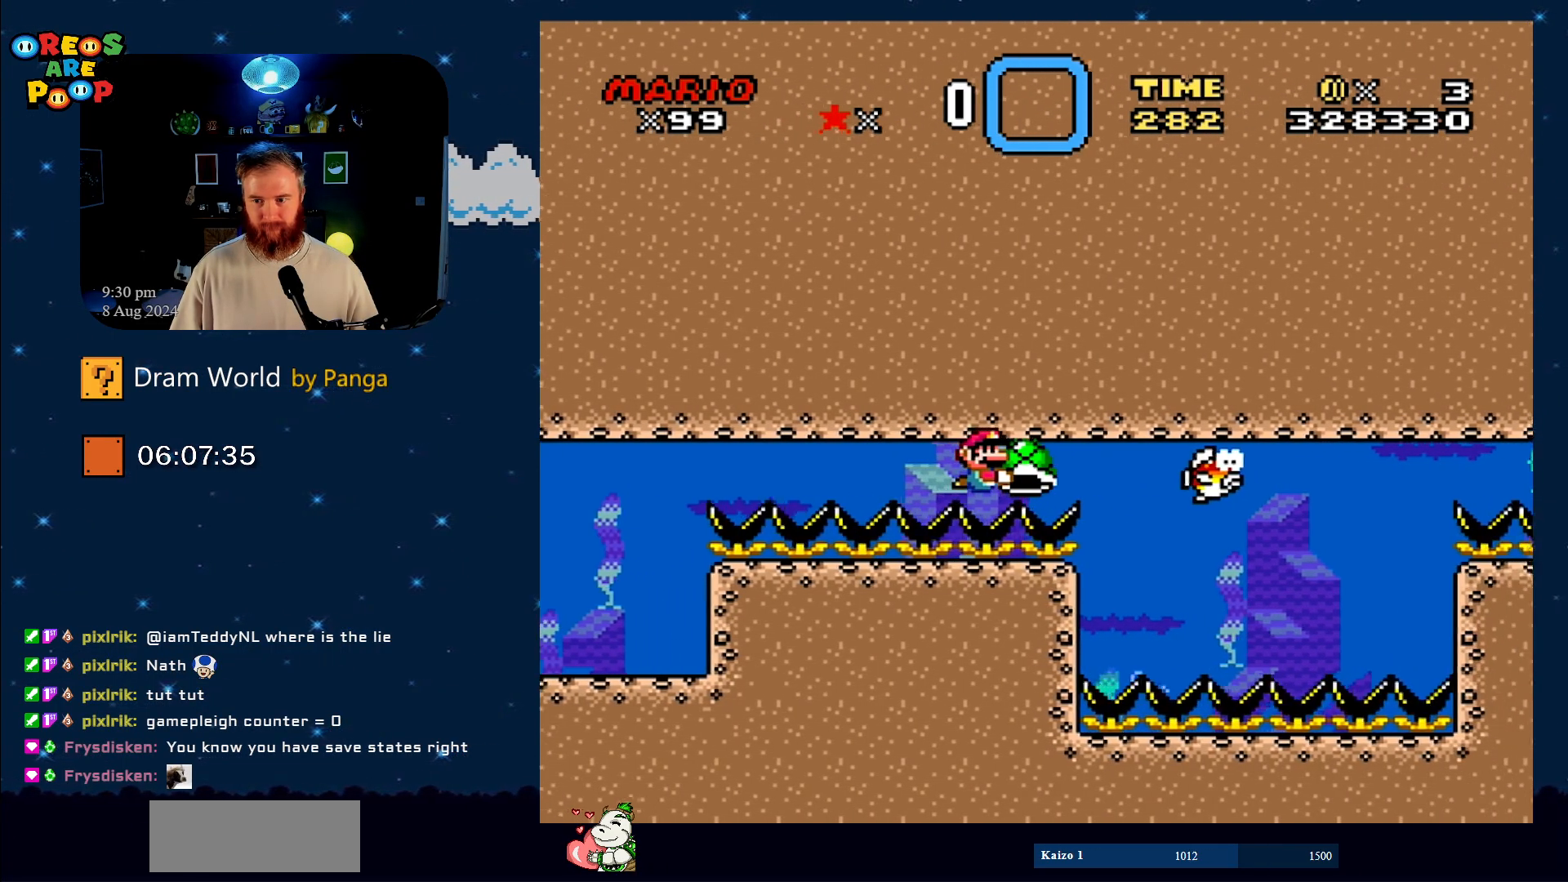
Gameplay with a controller (Nintendo layout); each line is a JSON object with the inputs held at the frame after it. "events" lists button and stick changes between this image and that frame as [ms after this image, input, new state], when the widget could be followed in between. Not read: L1 L3 R1 R3 START.
{"buttons": ["Y"], "events": []}
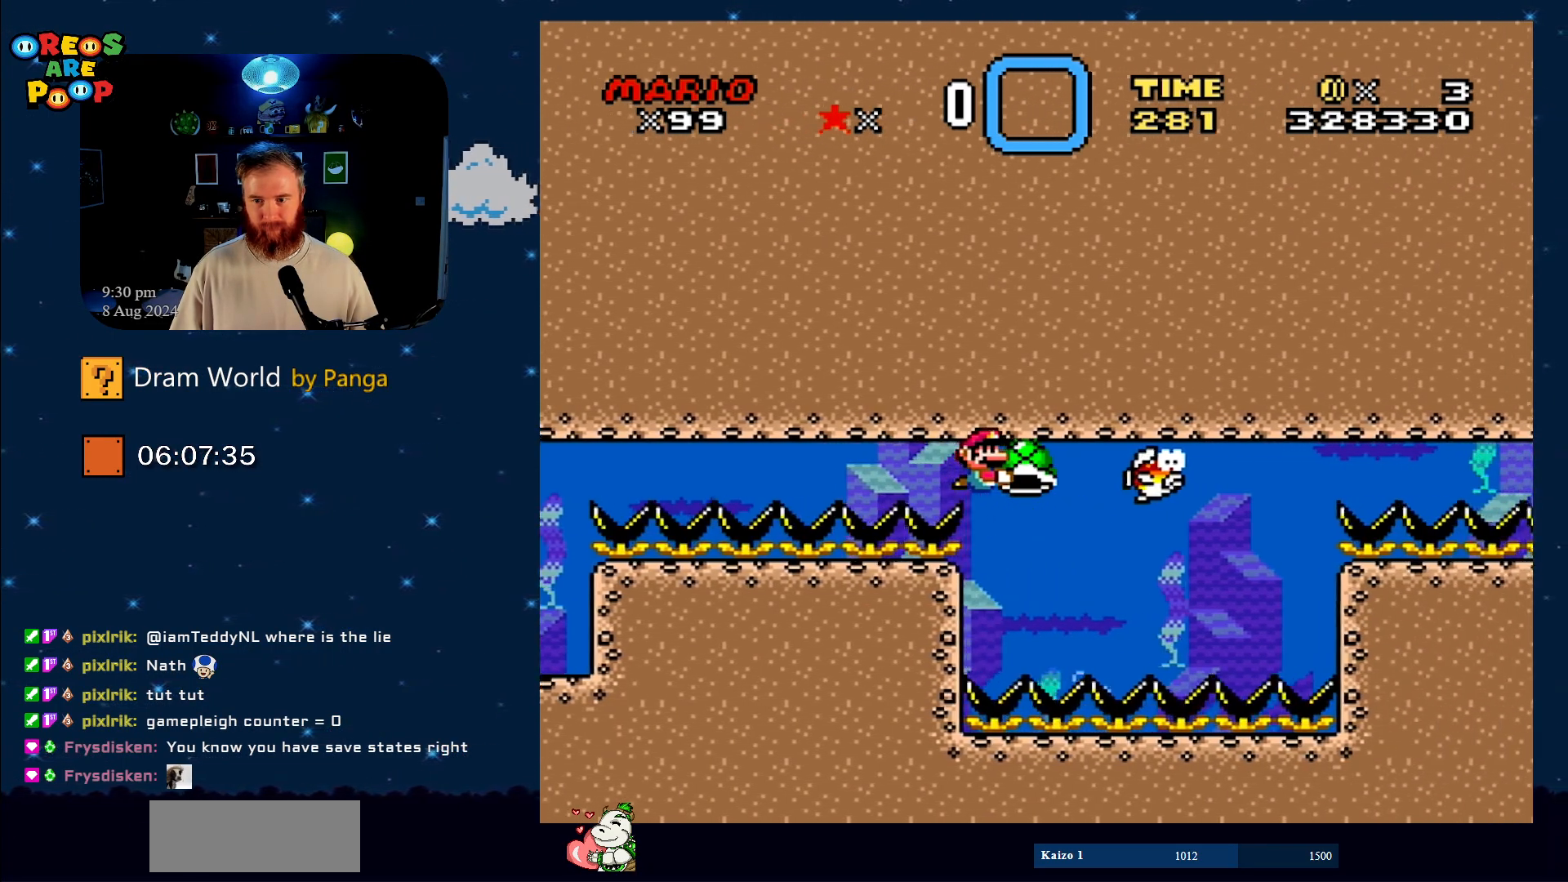
{"buttons": ["Y"], "events": [[84, "DPAD_DOWN", "down"], [451, "DPAD_DOWN", "up"]]}
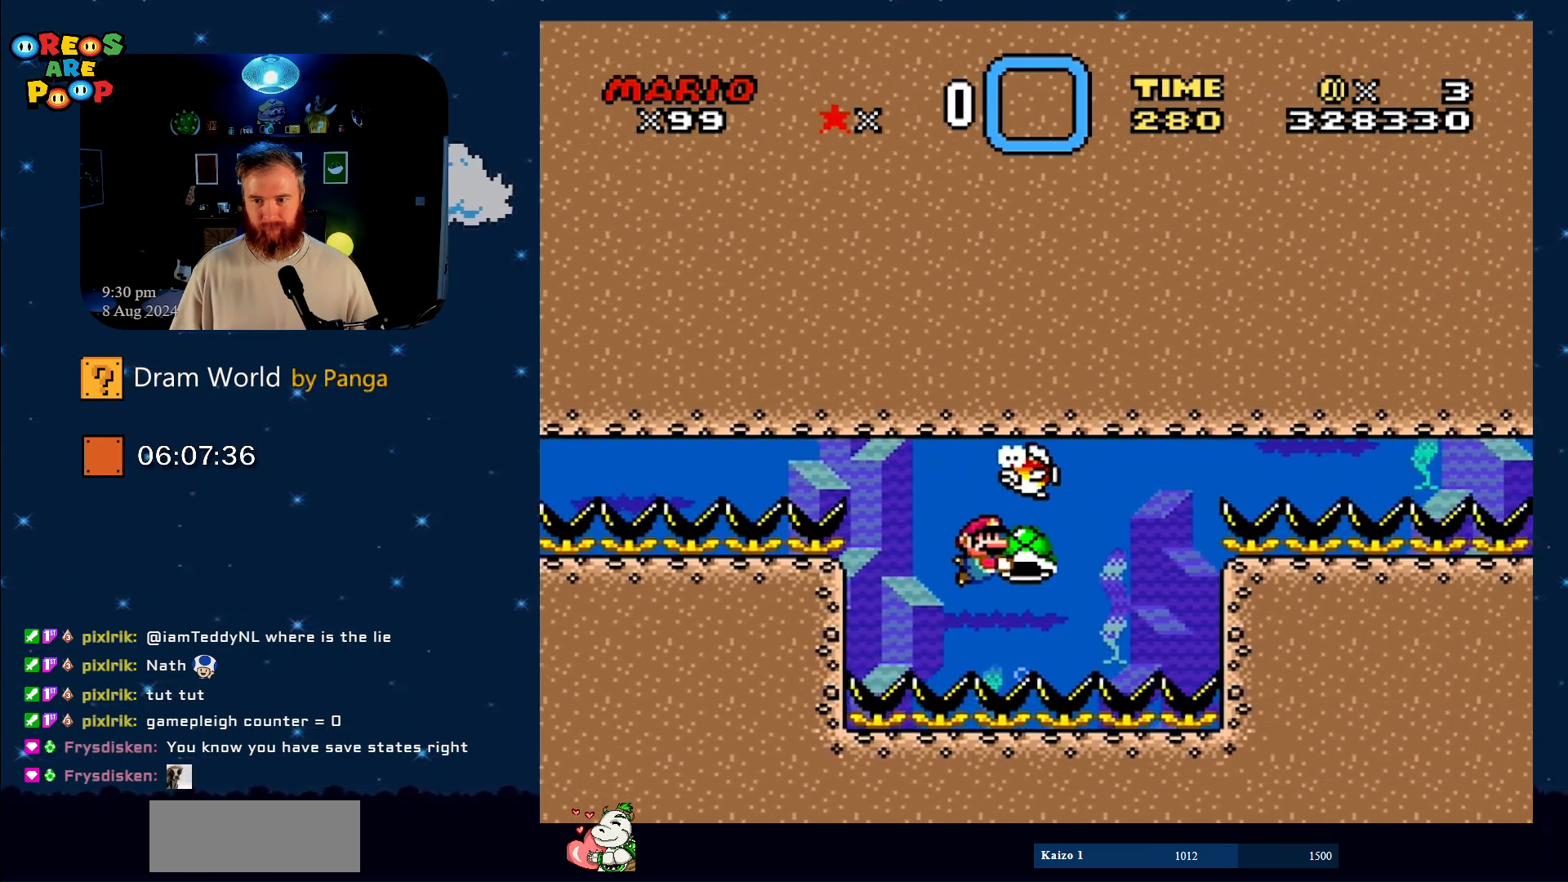
{"buttons": ["Y"], "events": []}
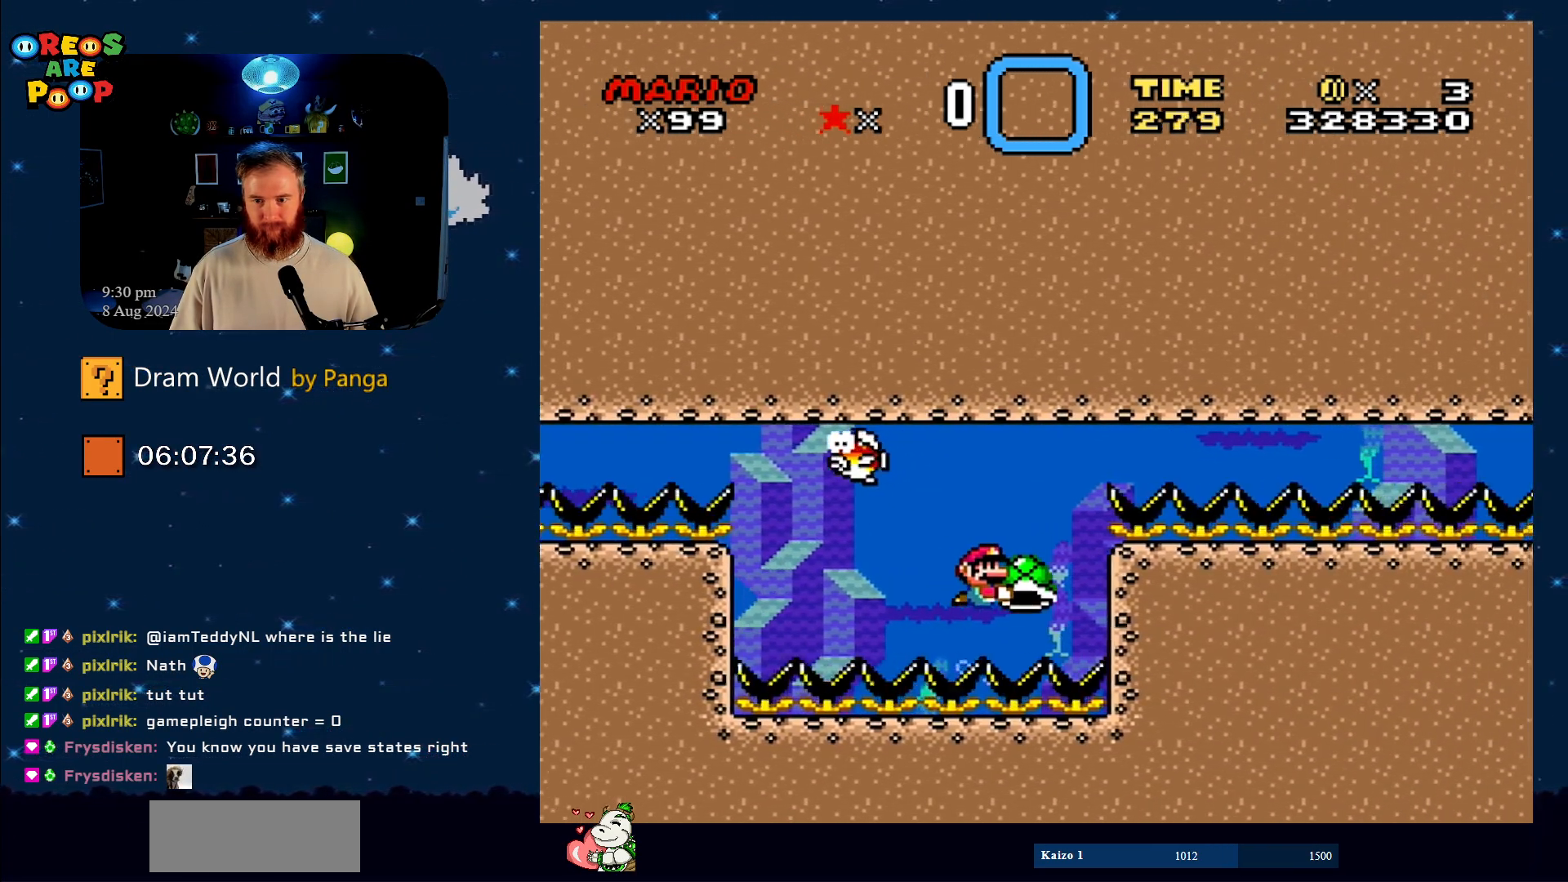
{"buttons": ["Y"], "events": [[50, "DPAD_LEFT", "down"], [217, "DPAD_LEFT", "up"]]}
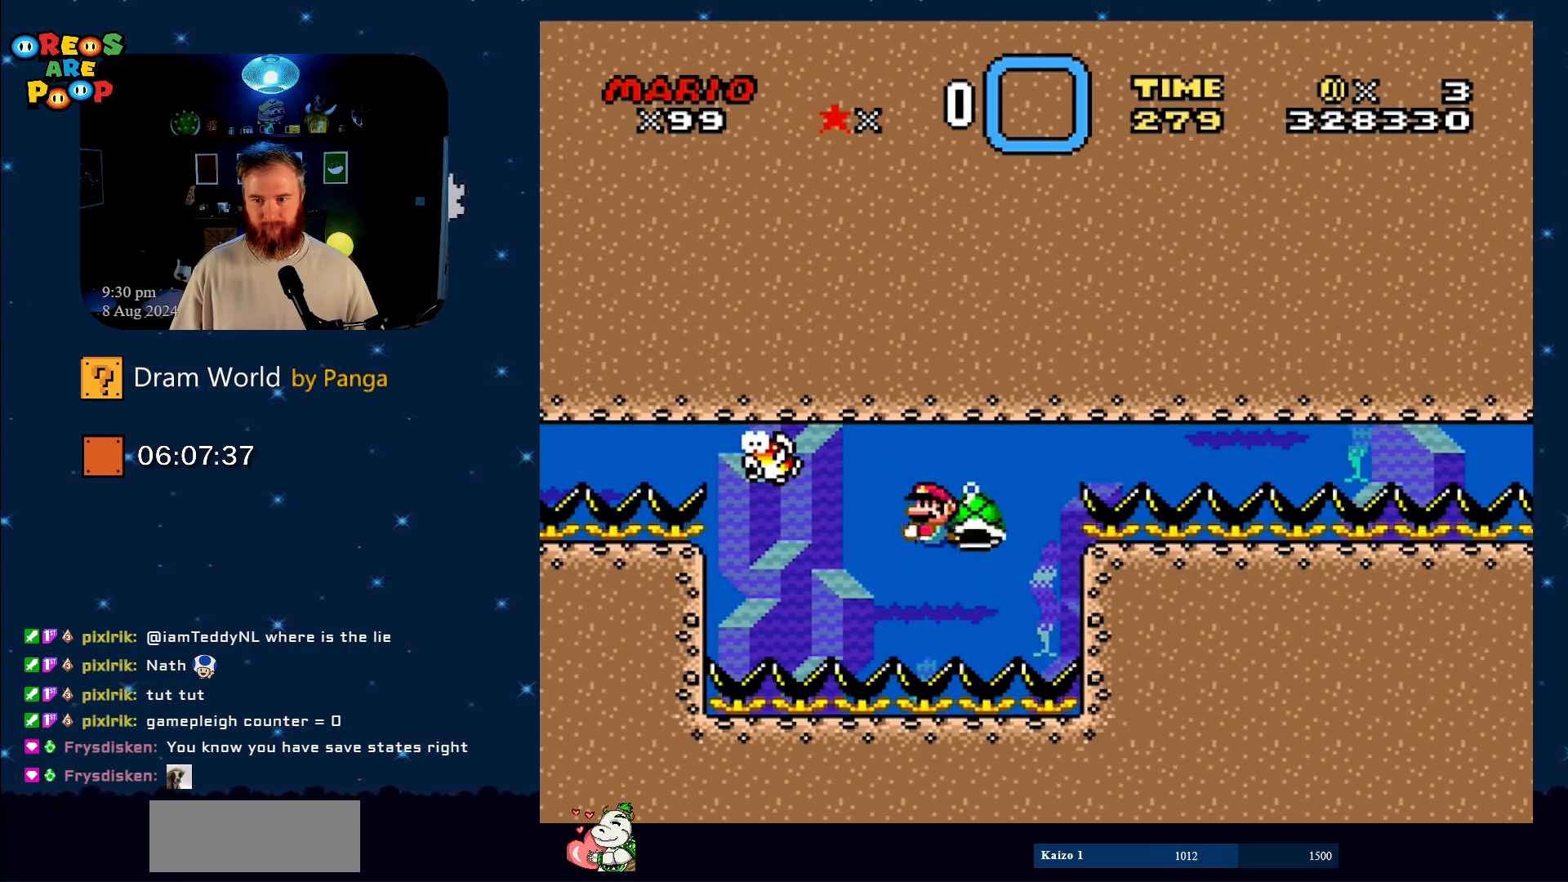
{"buttons": ["Y", "DPAD_RIGHT"], "events": [[33, "DPAD_RIGHT", "down"]]}
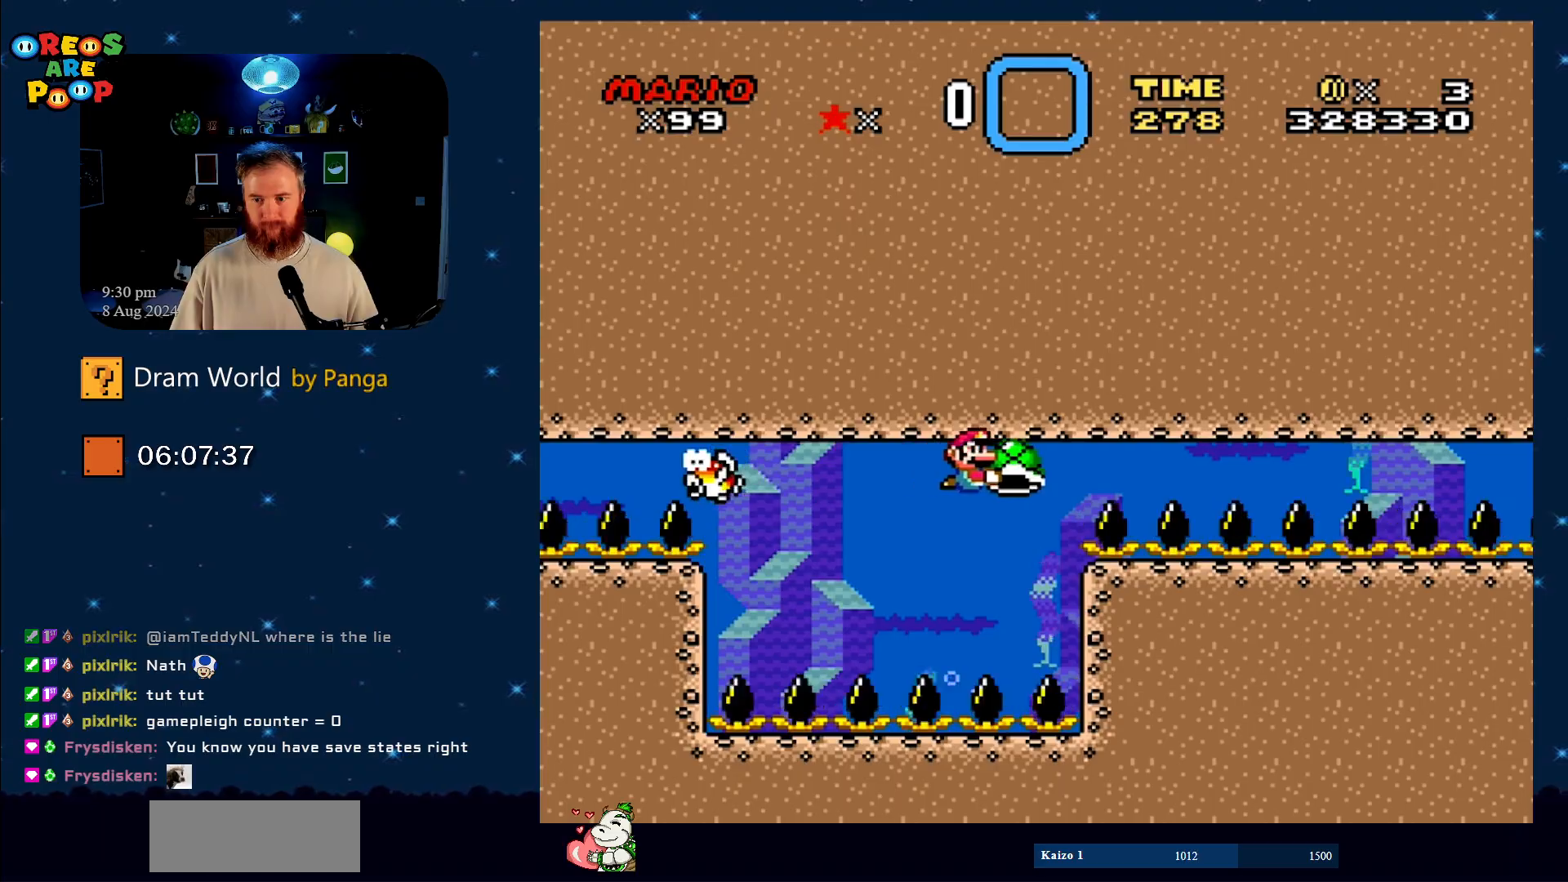
{"buttons": ["Y", "DPAD_RIGHT"], "events": []}
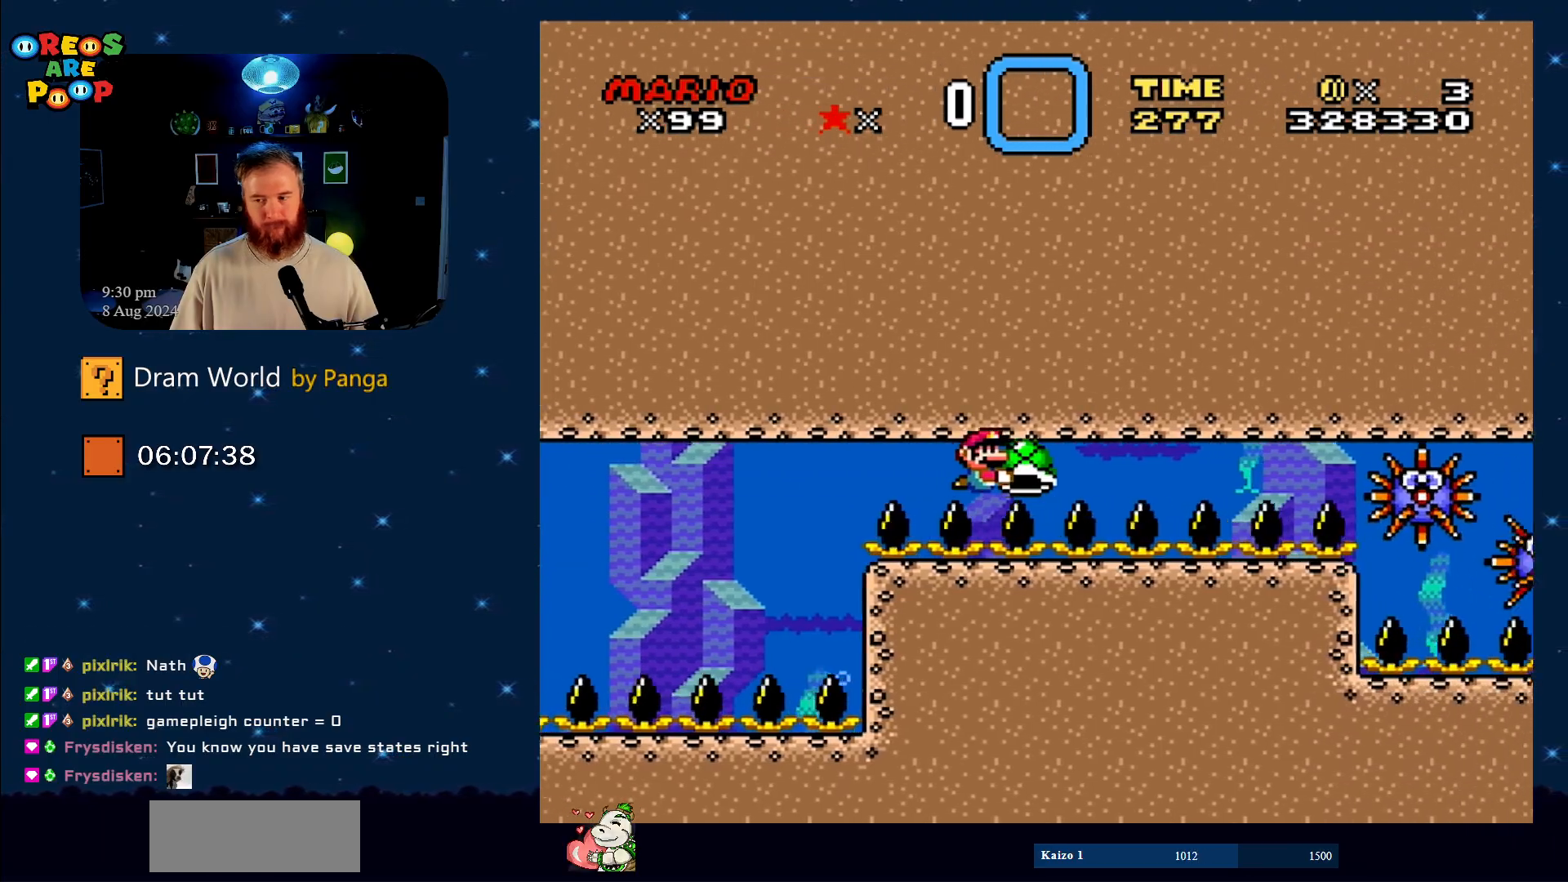
{"buttons": ["Y"], "events": [[167, "DPAD_RIGHT", "up"], [267, "DPAD_RIGHT", "down"], [400, "DPAD_RIGHT", "up"]]}
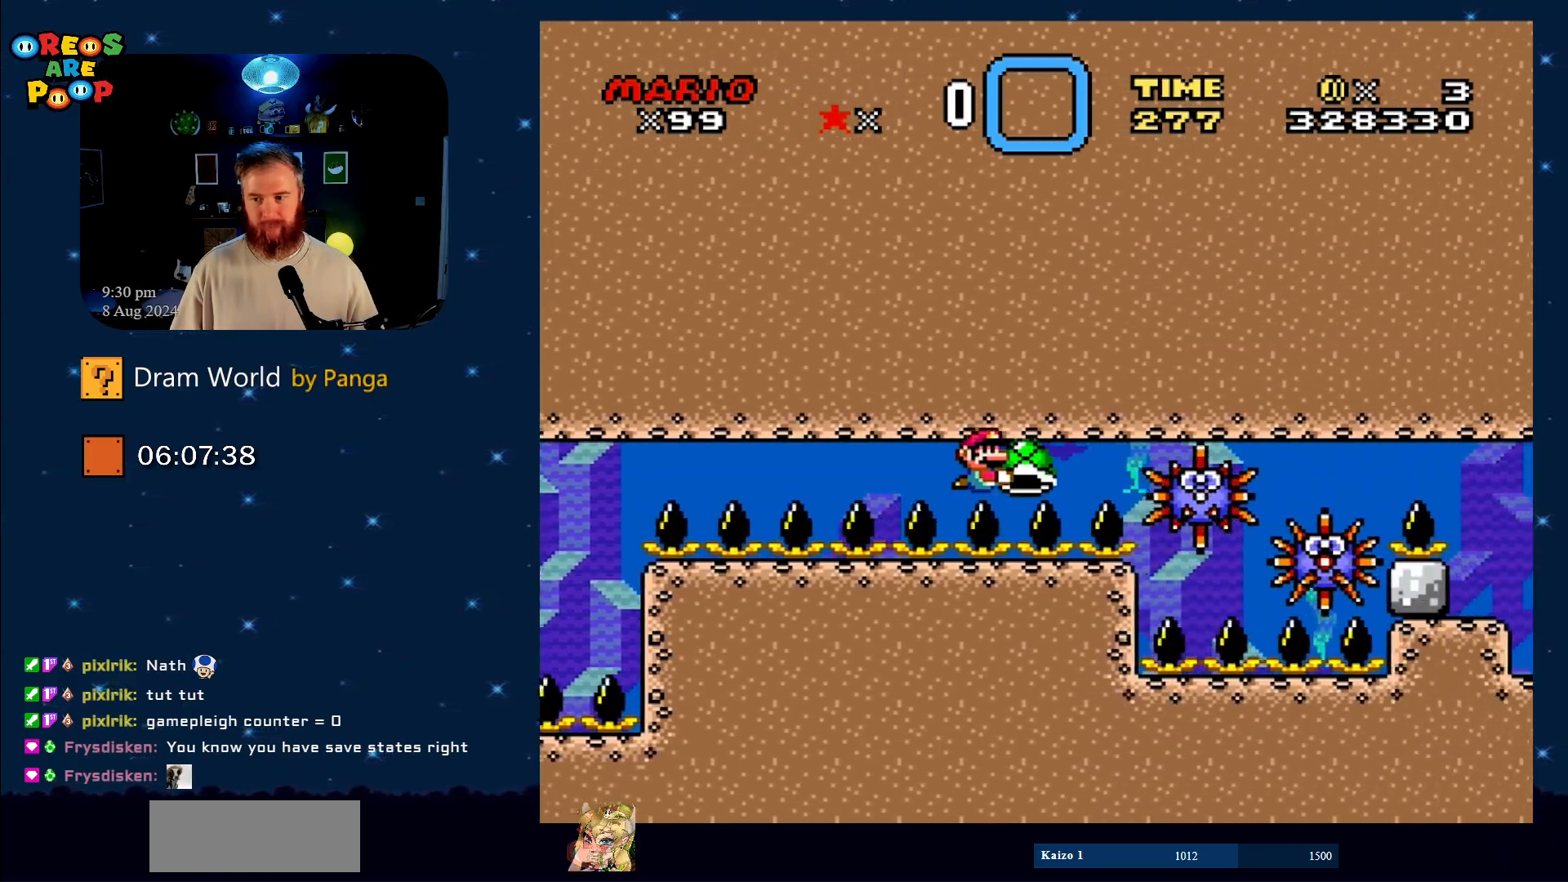
{"buttons": ["Y", "DPAD_RIGHT"], "events": [[50, "DPAD_LEFT", "down"], [367, "DPAD_LEFT", "up"], [367, "DPAD_UP", "down"], [401, "DPAD_UP", "up"], [434, "DPAD_RIGHT", "down"]]}
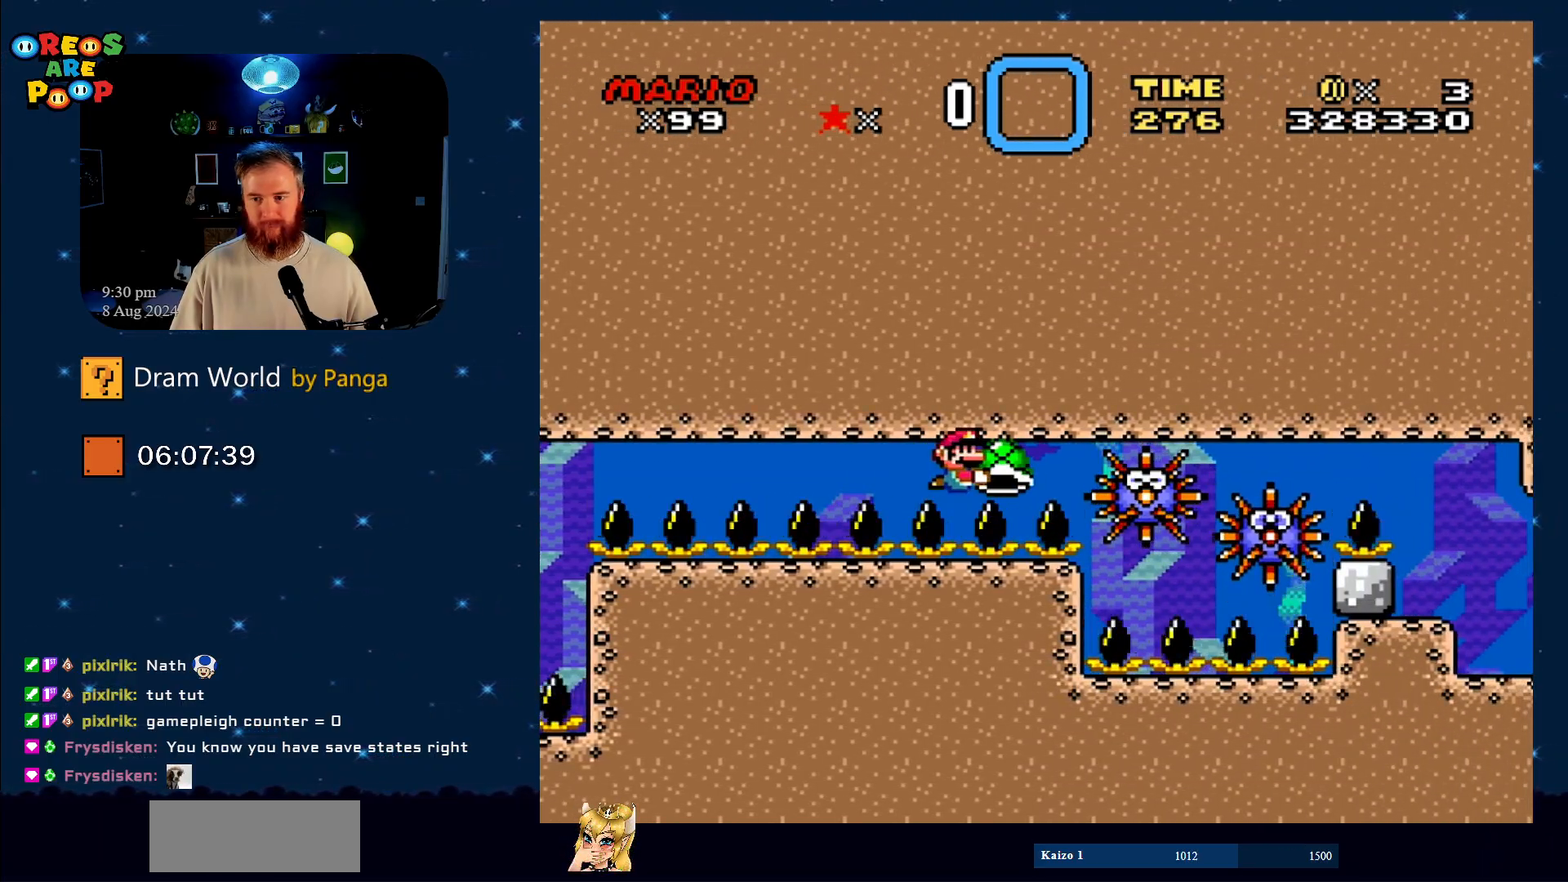
{"buttons": ["Y"], "events": [[50, "DPAD_RIGHT", "up"], [217, "DPAD_LEFT", "down"], [350, "DPAD_UP", "down"], [383, "DPAD_LEFT", "up"], [383, "DPAD_UP", "up"]]}
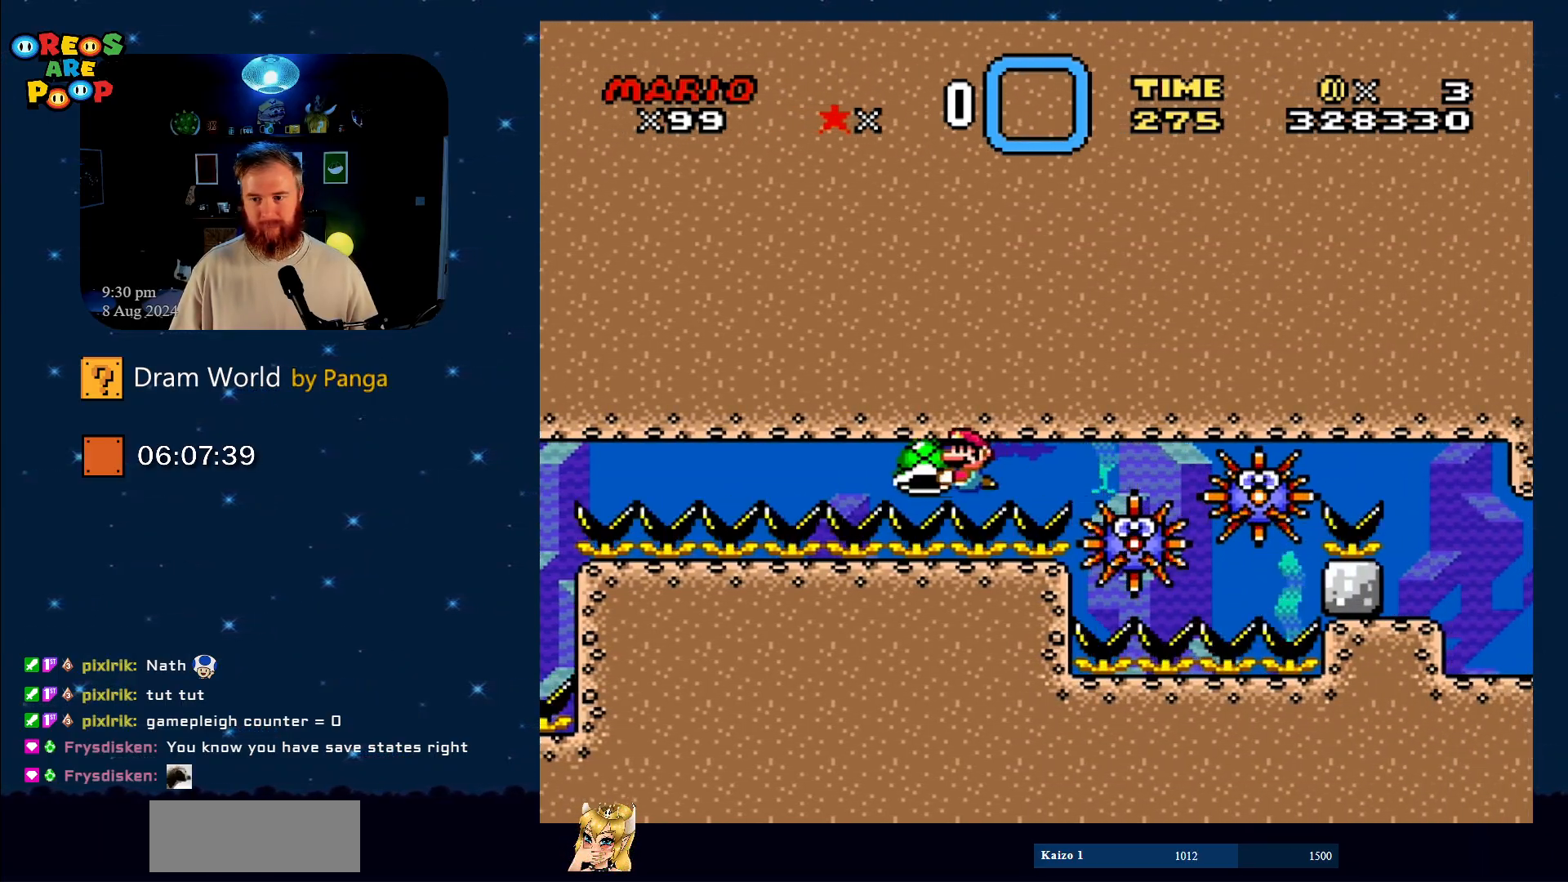
{"buttons": ["Y"], "events": [[34, "DPAD_RIGHT", "down"], [67, "DPAD_RIGHT", "up"], [267, "DPAD_RIGHT", "down"], [334, "DPAD_RIGHT", "up"]]}
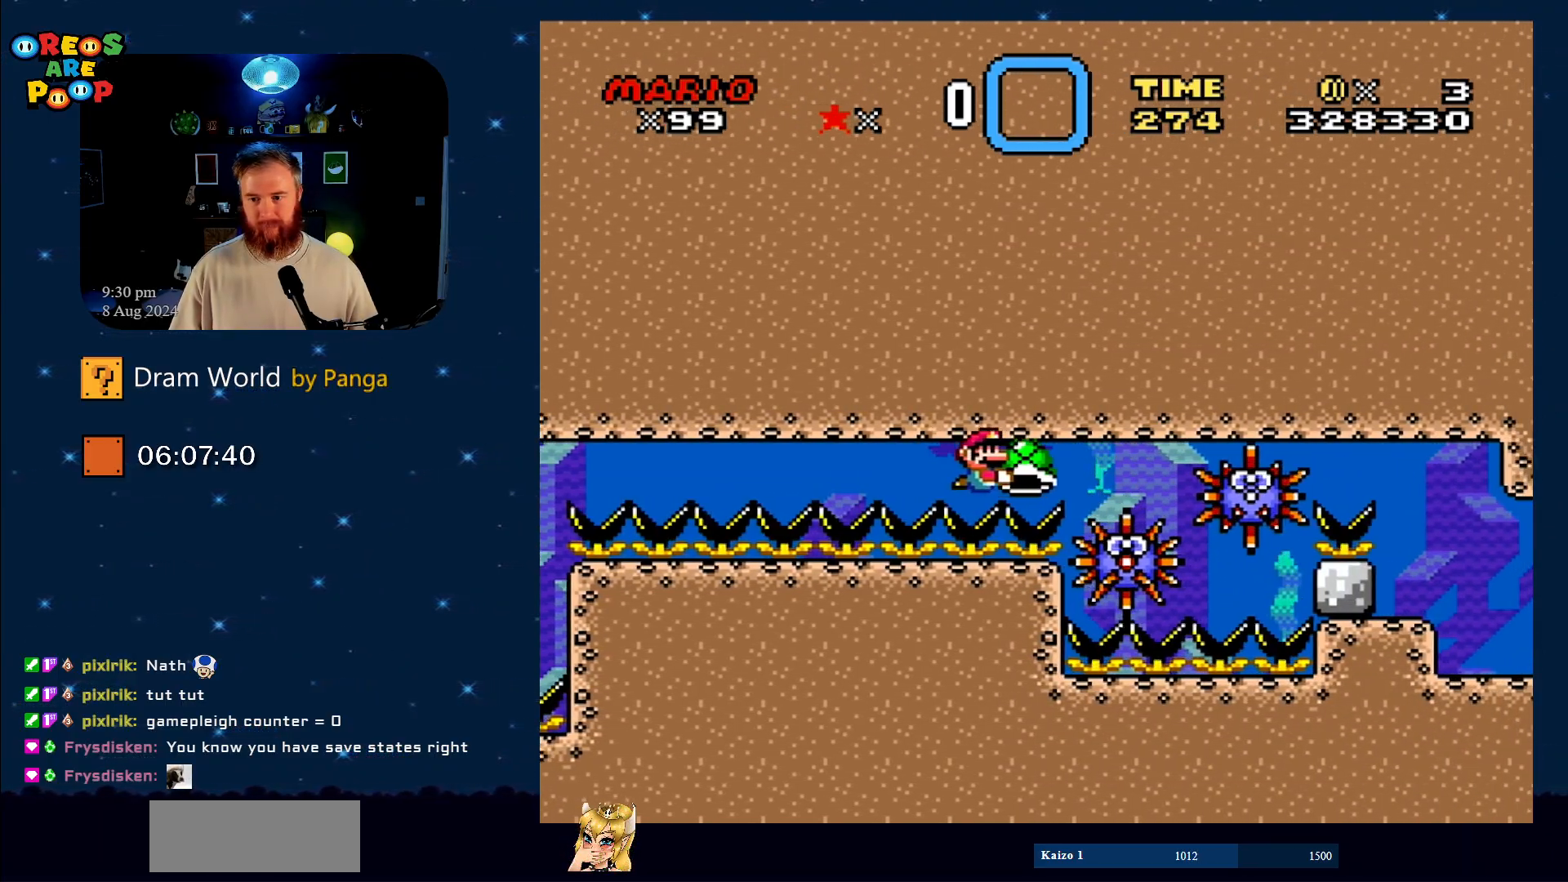
{"buttons": ["Y", "DPAD_RIGHT"], "events": [[100, "DPAD_LEFT", "down"], [233, "DPAD_LEFT", "up"], [233, "DPAD_UP", "down"], [267, "DPAD_RIGHT", "down"], [267, "DPAD_UP", "up"]]}
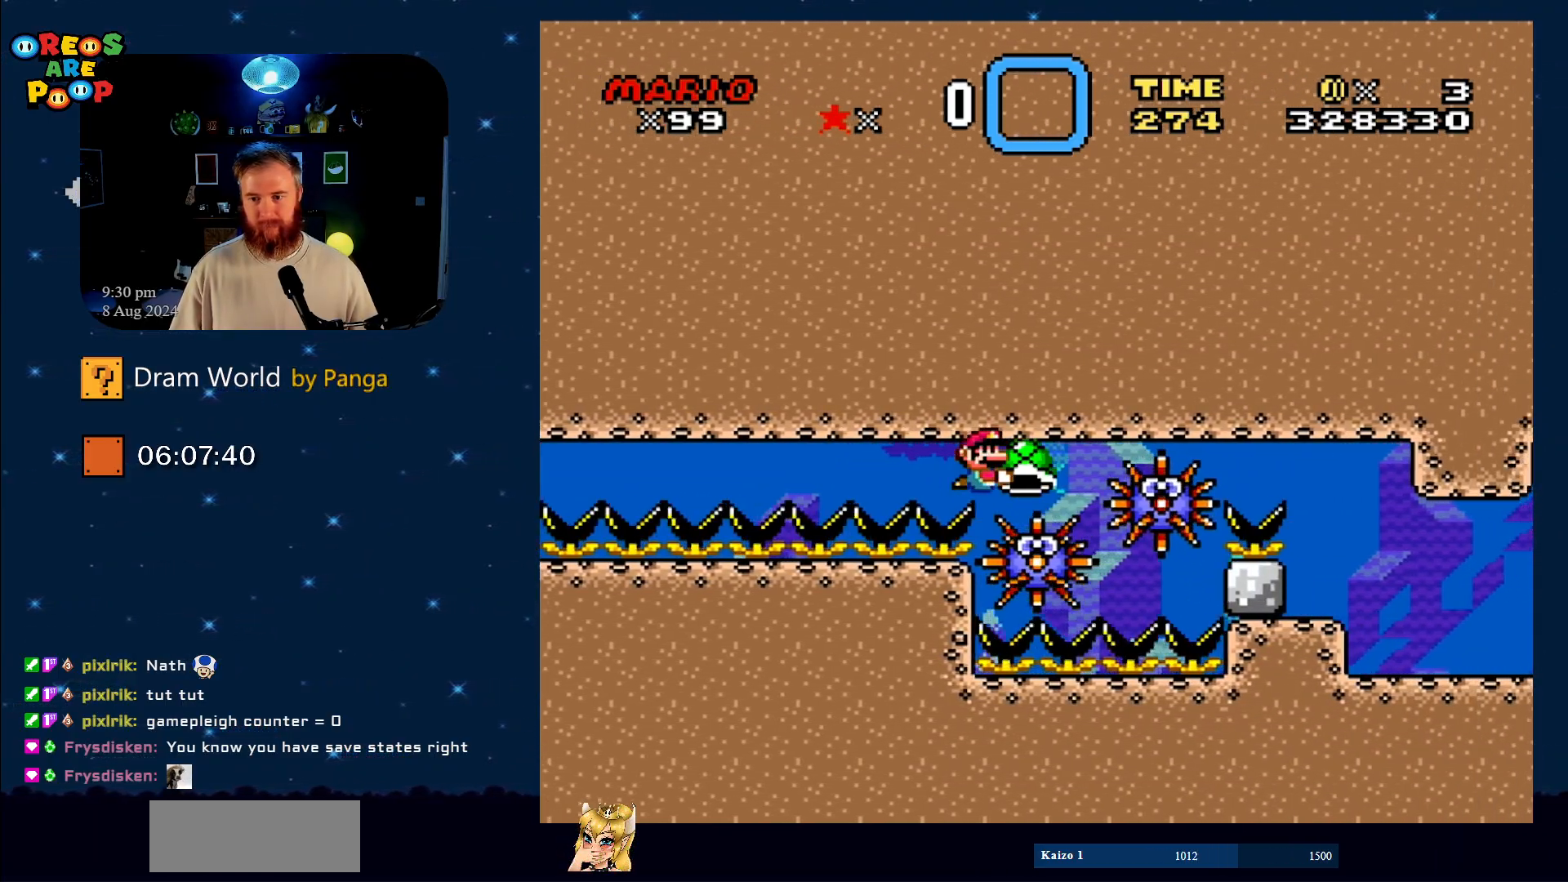
{"buttons": ["Y", "DPAD_RIGHT"], "events": []}
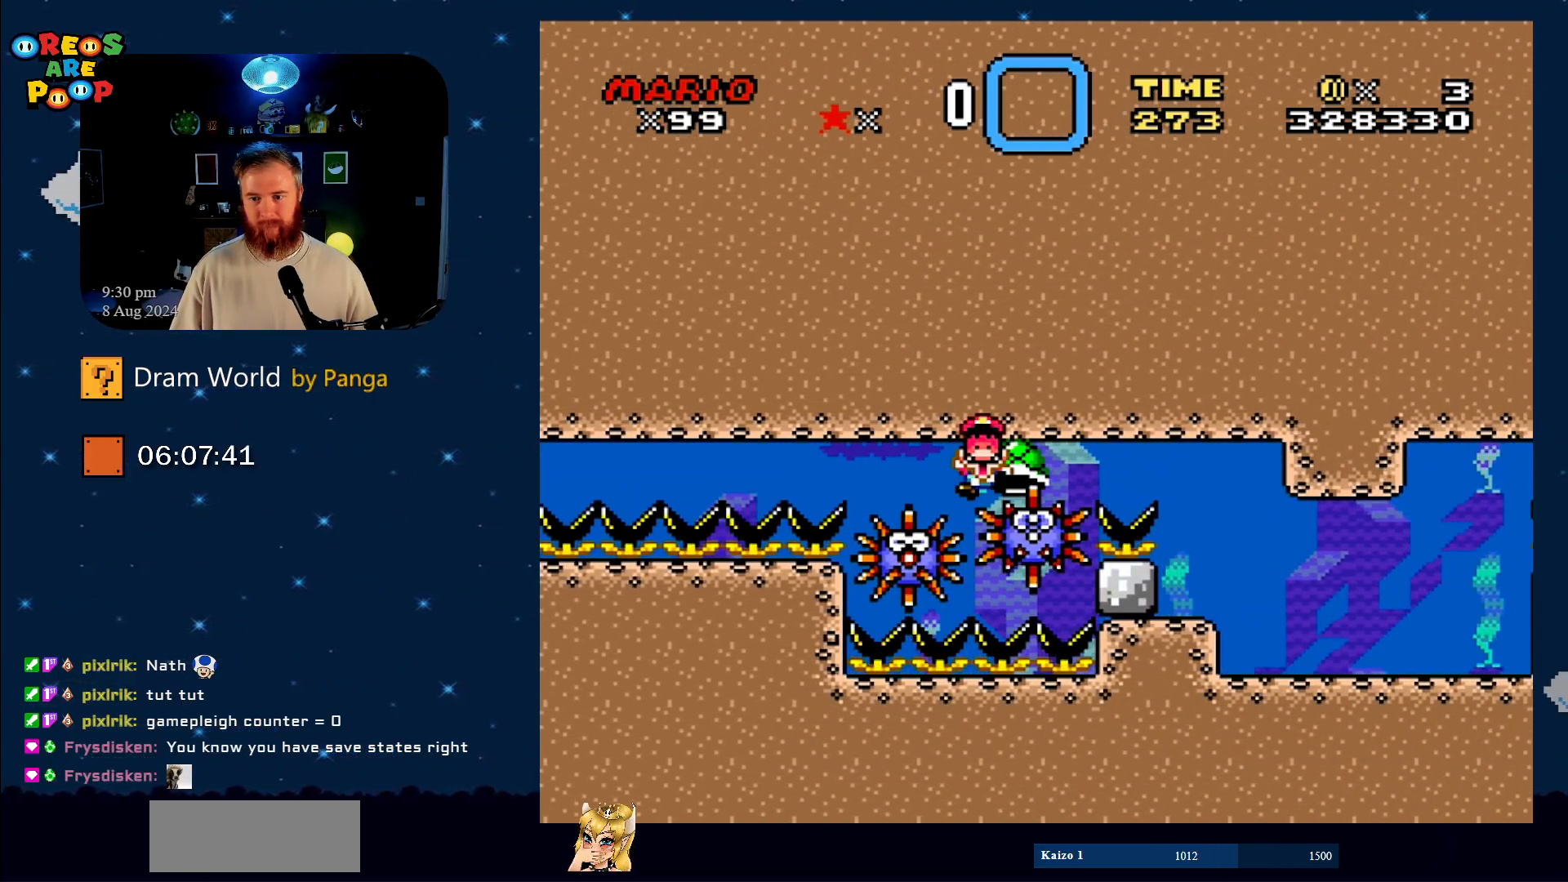
{"buttons": ["B"], "events": [[200, "DPAD_RIGHT", "up"], [233, "Y", "up"], [400, "B", "down"]]}
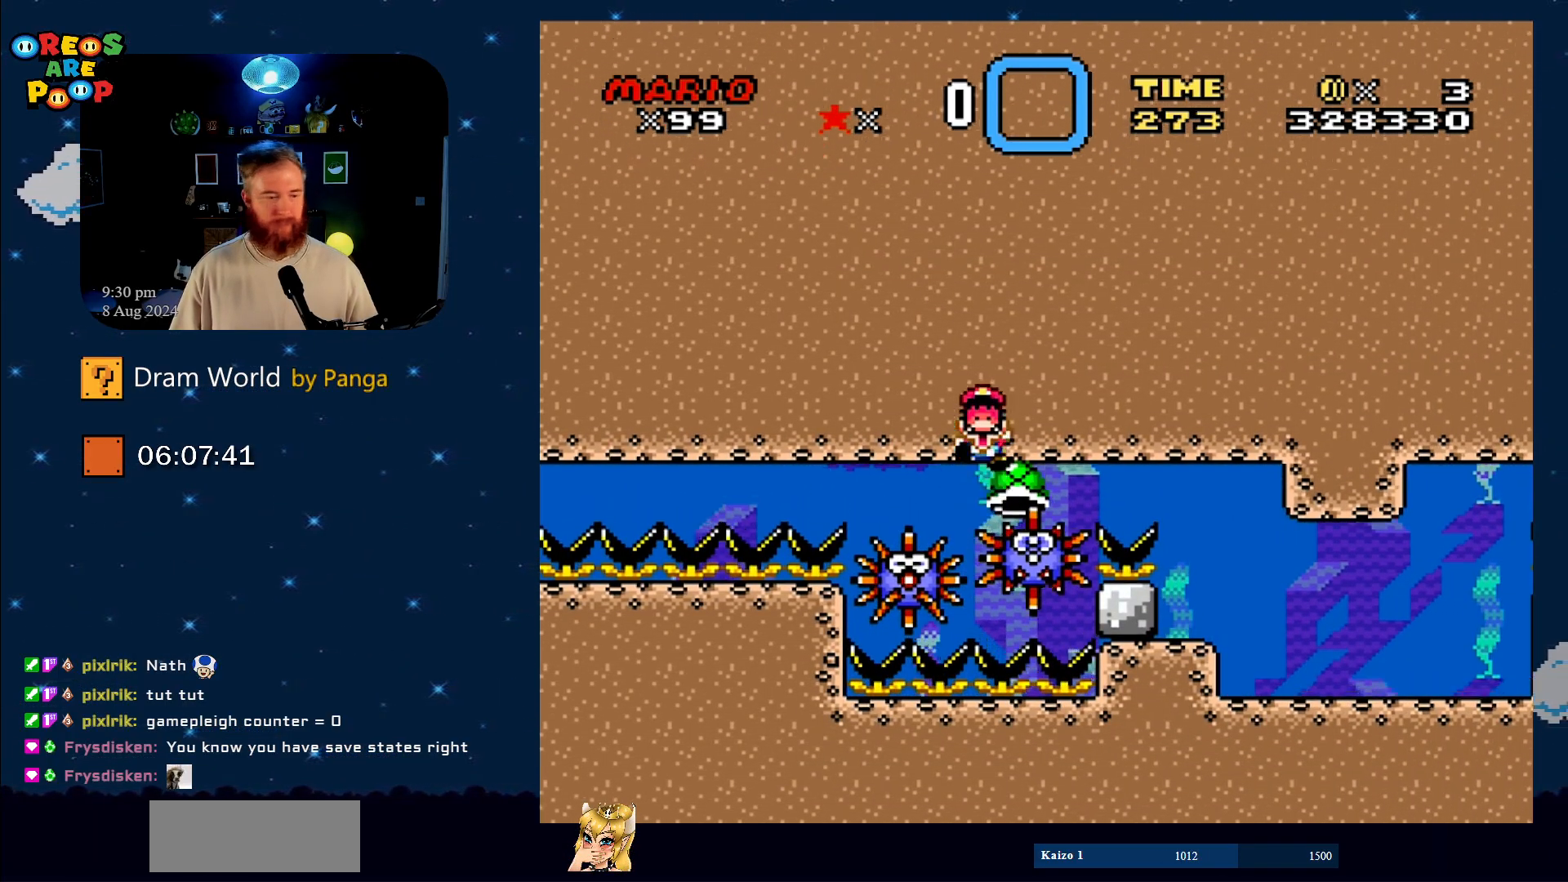
{"buttons": [], "events": [[17, "B", "up"], [100, "B", "down"], [217, "B", "up"], [284, "B", "down"], [417, "B", "up"]]}
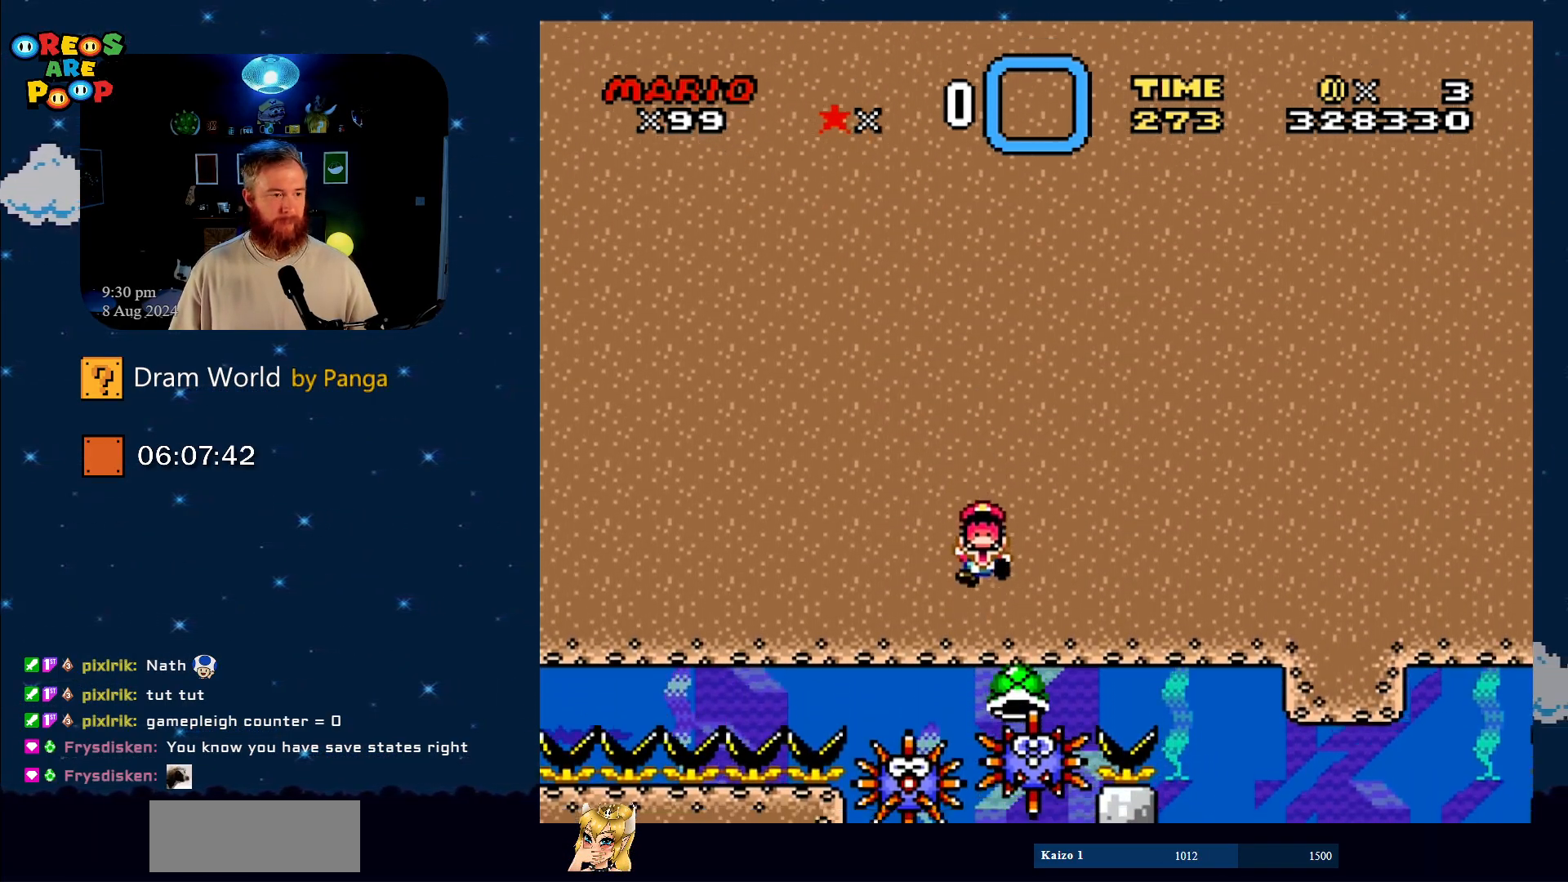
{"buttons": ["B"], "events": [[16, "B", "down"], [133, "B", "up"], [233, "B", "down"], [333, "B", "up"], [433, "B", "down"]]}
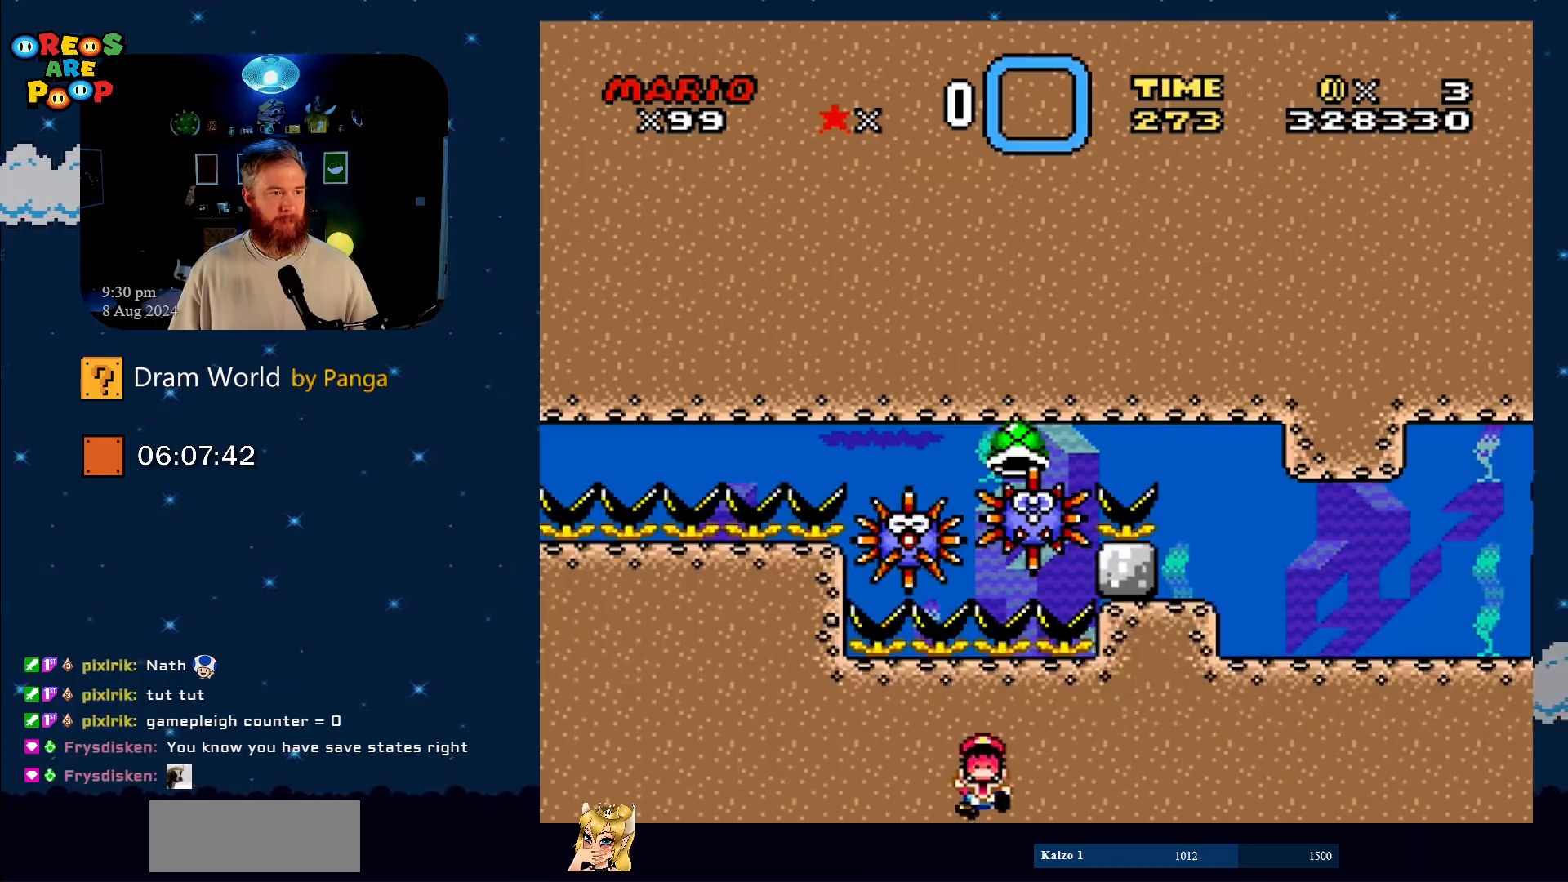
{"buttons": [], "events": [[34, "B", "up"], [150, "B", "down"], [250, "B", "up"], [367, "B", "down"], [484, "B", "up"]]}
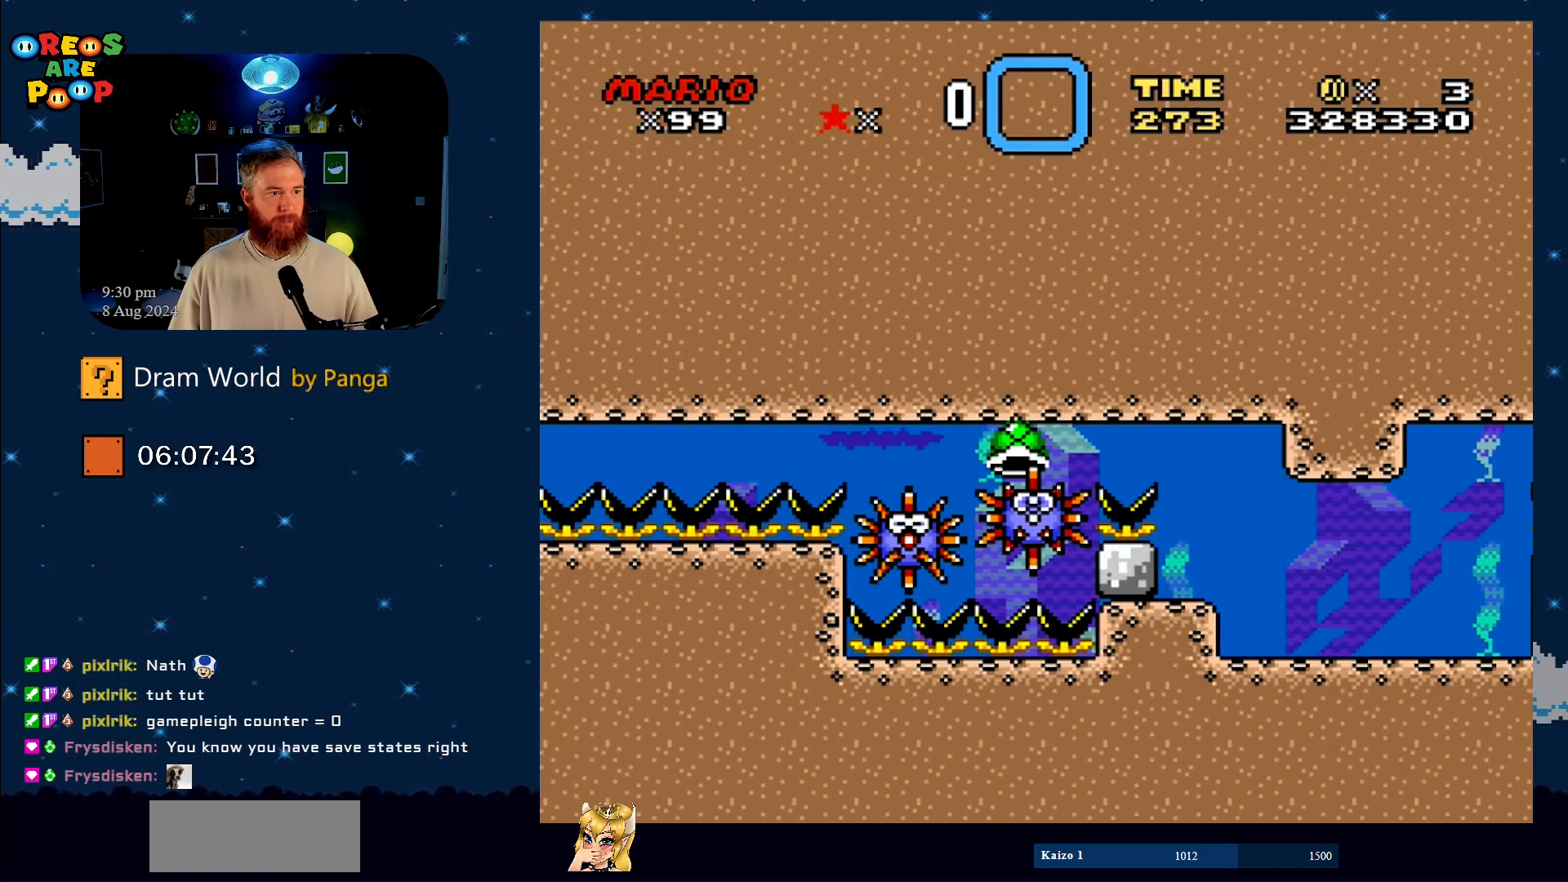
{"buttons": [], "events": [[100, "B", "down"], [234, "B", "up"], [367, "B", "down"], [450, "B", "up"]]}
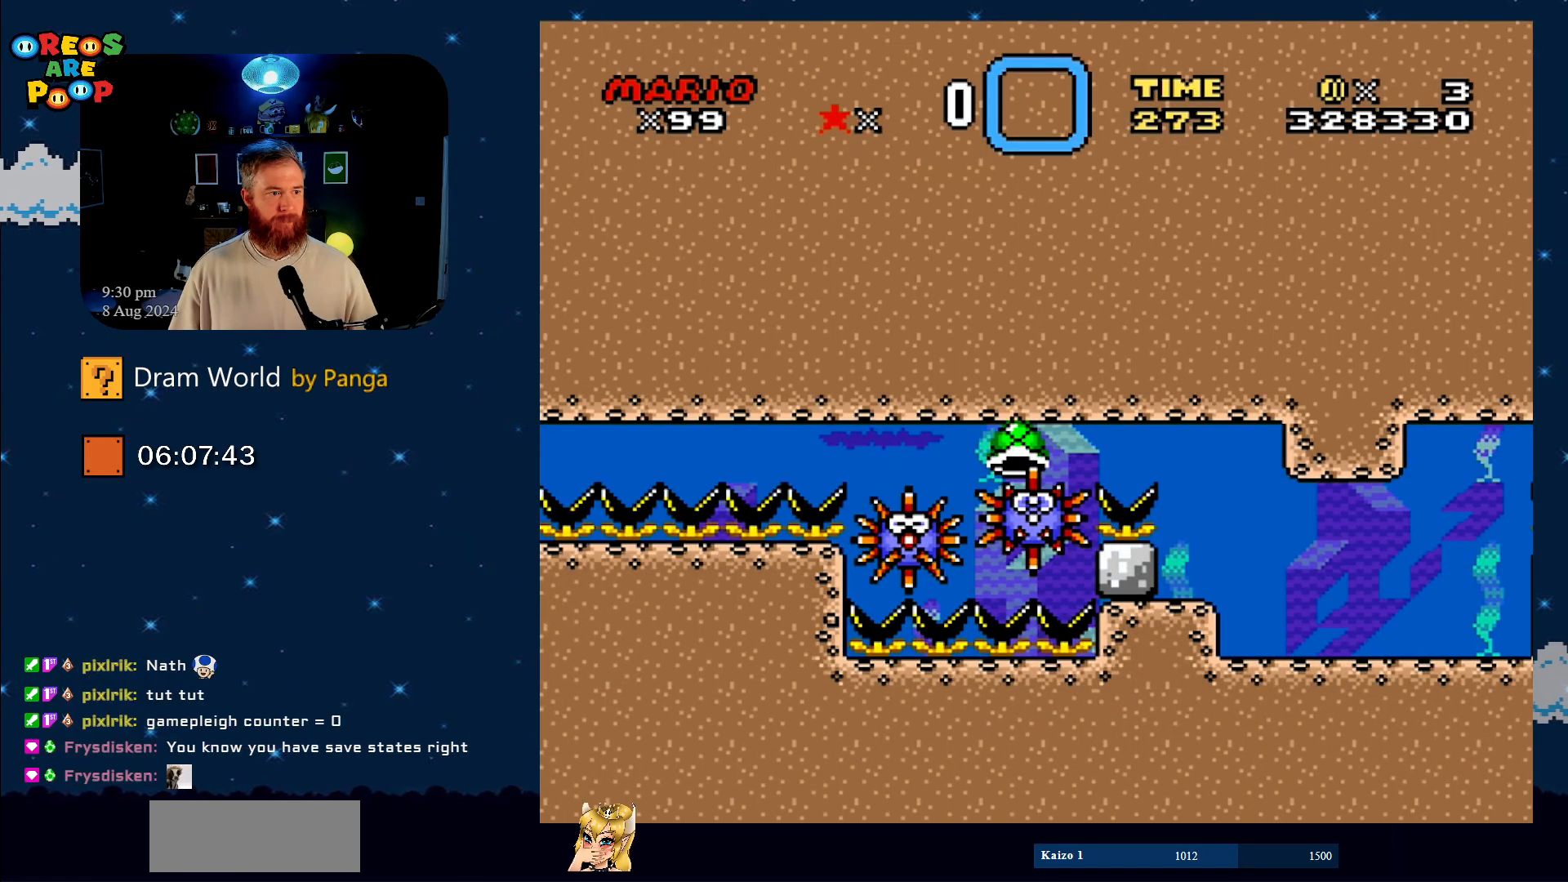
{"buttons": [], "events": [[266, "B", "down"], [383, "B", "up"]]}
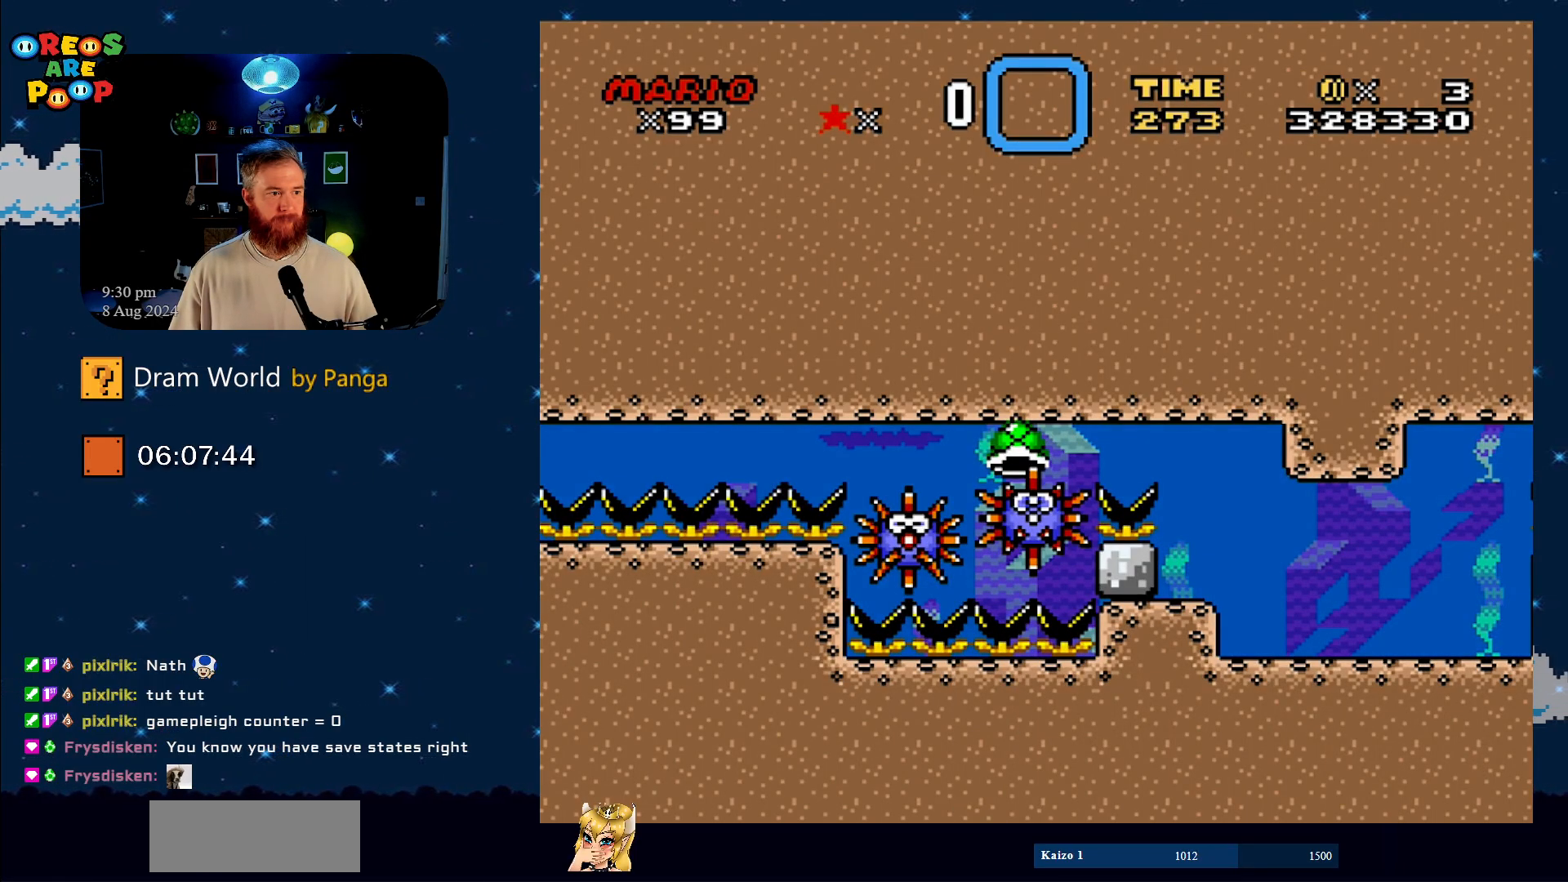
{"buttons": [], "events": [[17, "B", "down"], [100, "B", "up"], [200, "B", "down"], [317, "B", "up"]]}
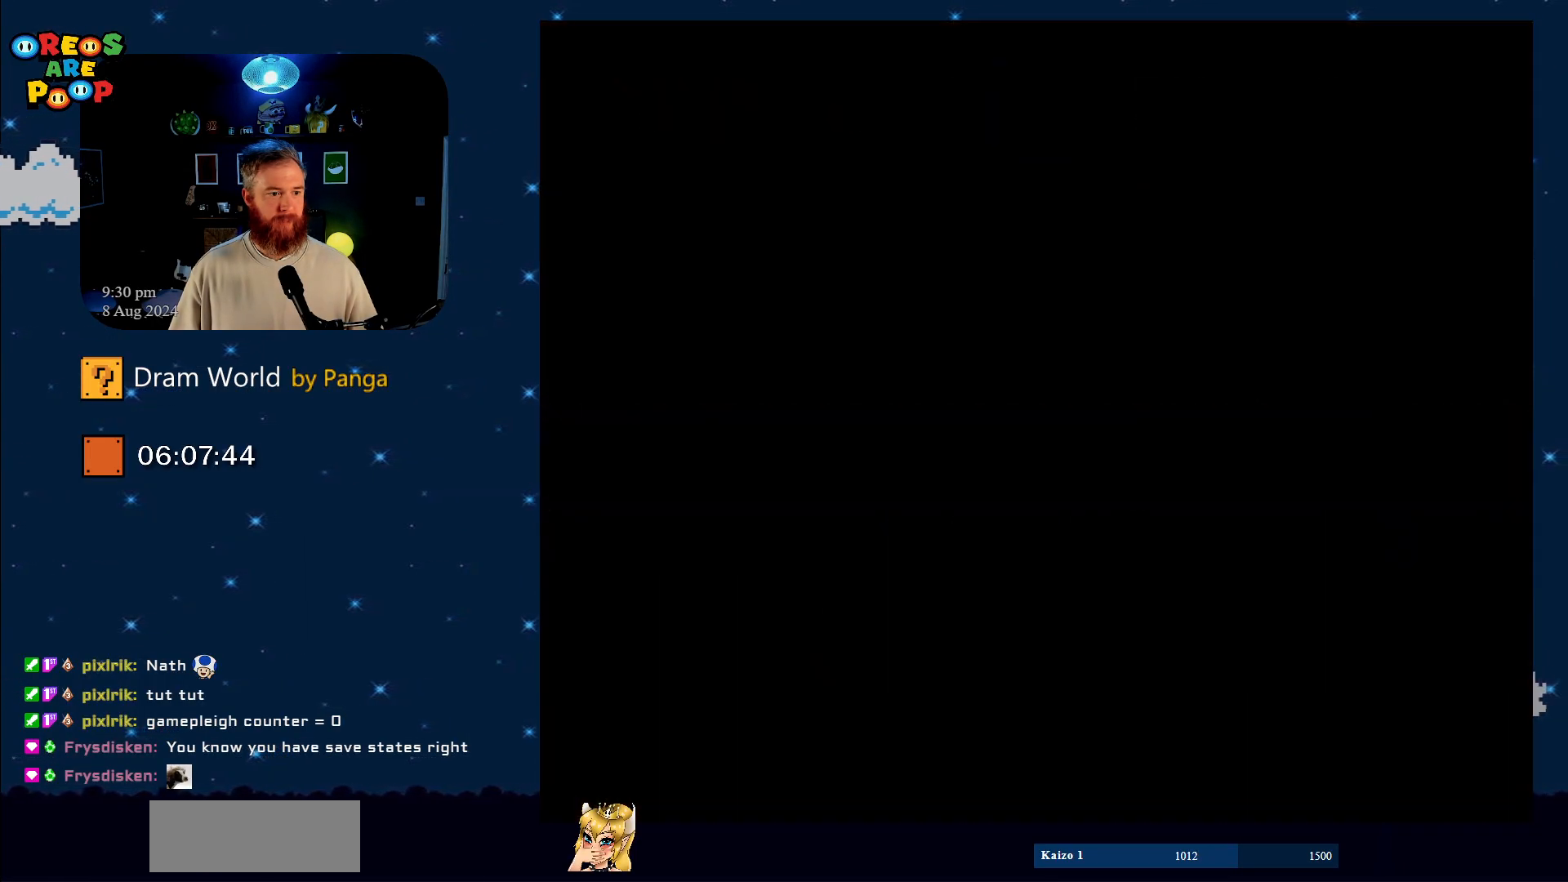
{"buttons": ["B"], "events": [[33, "B", "down"], [66, "B", "up"], [367, "B", "down"]]}
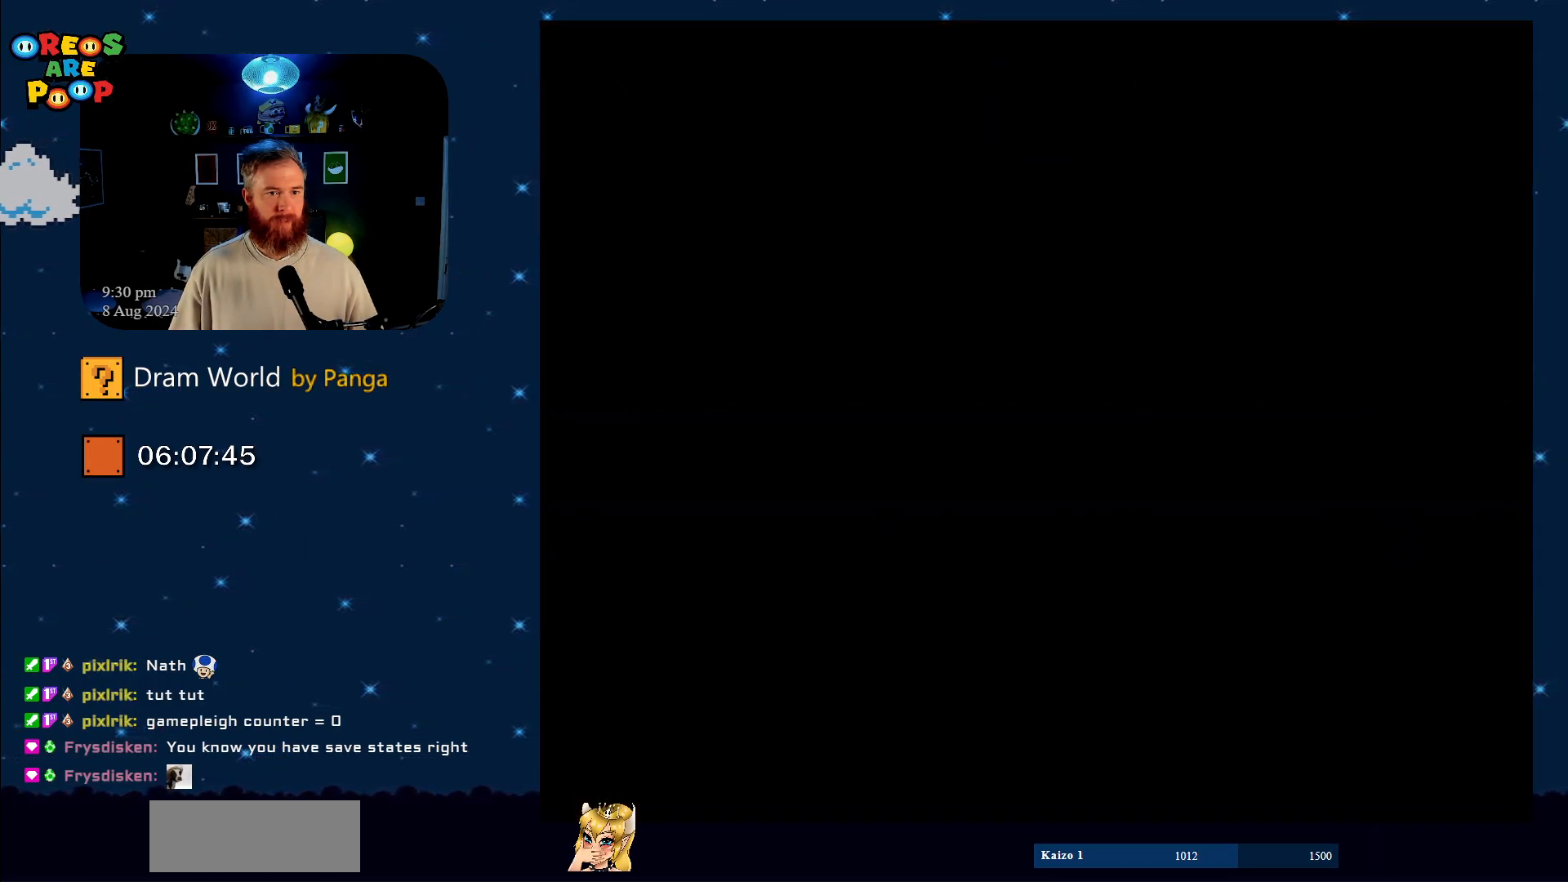
{"buttons": [], "events": [[50, "B", "up"], [167, "B", "down"], [234, "B", "up"]]}
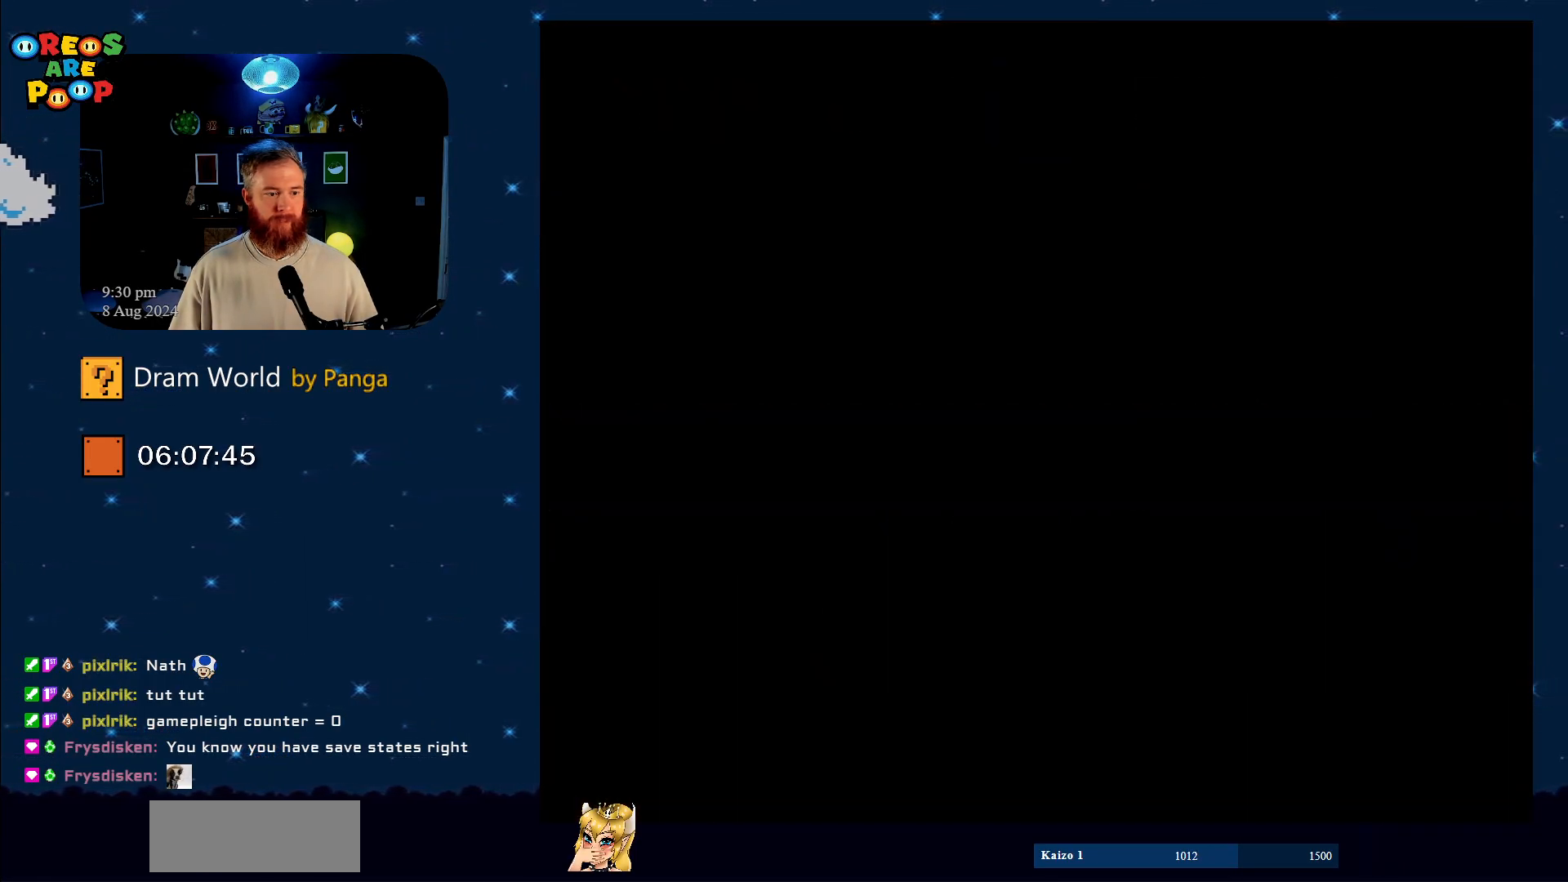
{"buttons": ["B"], "events": [[200, "B", "down"], [233, "B", "up"], [500, "B", "down"]]}
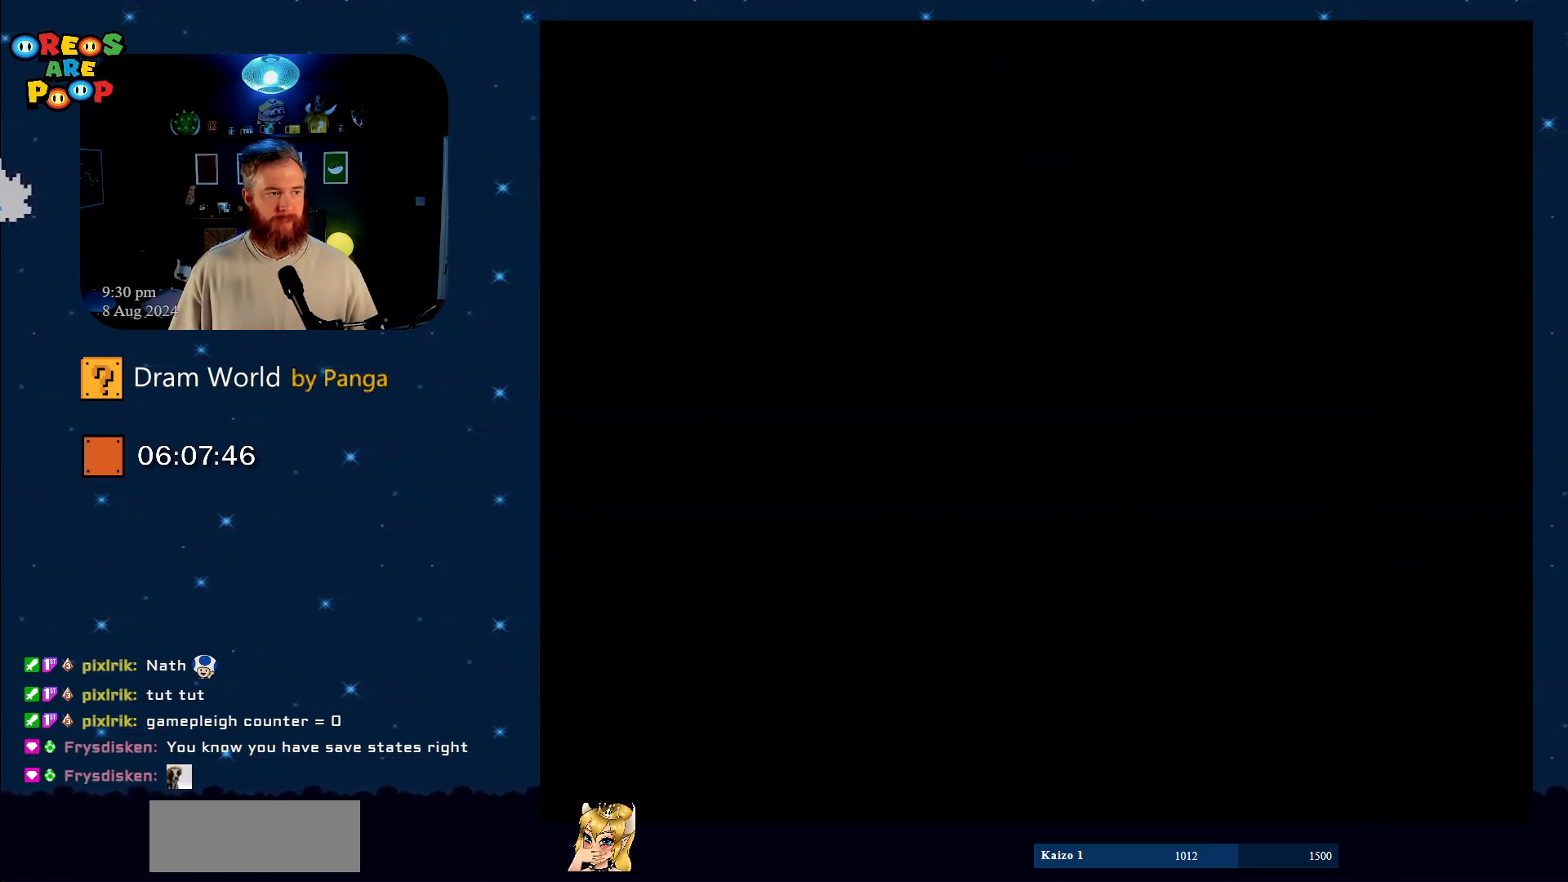
{"buttons": [], "events": [[133, "B", "up"]]}
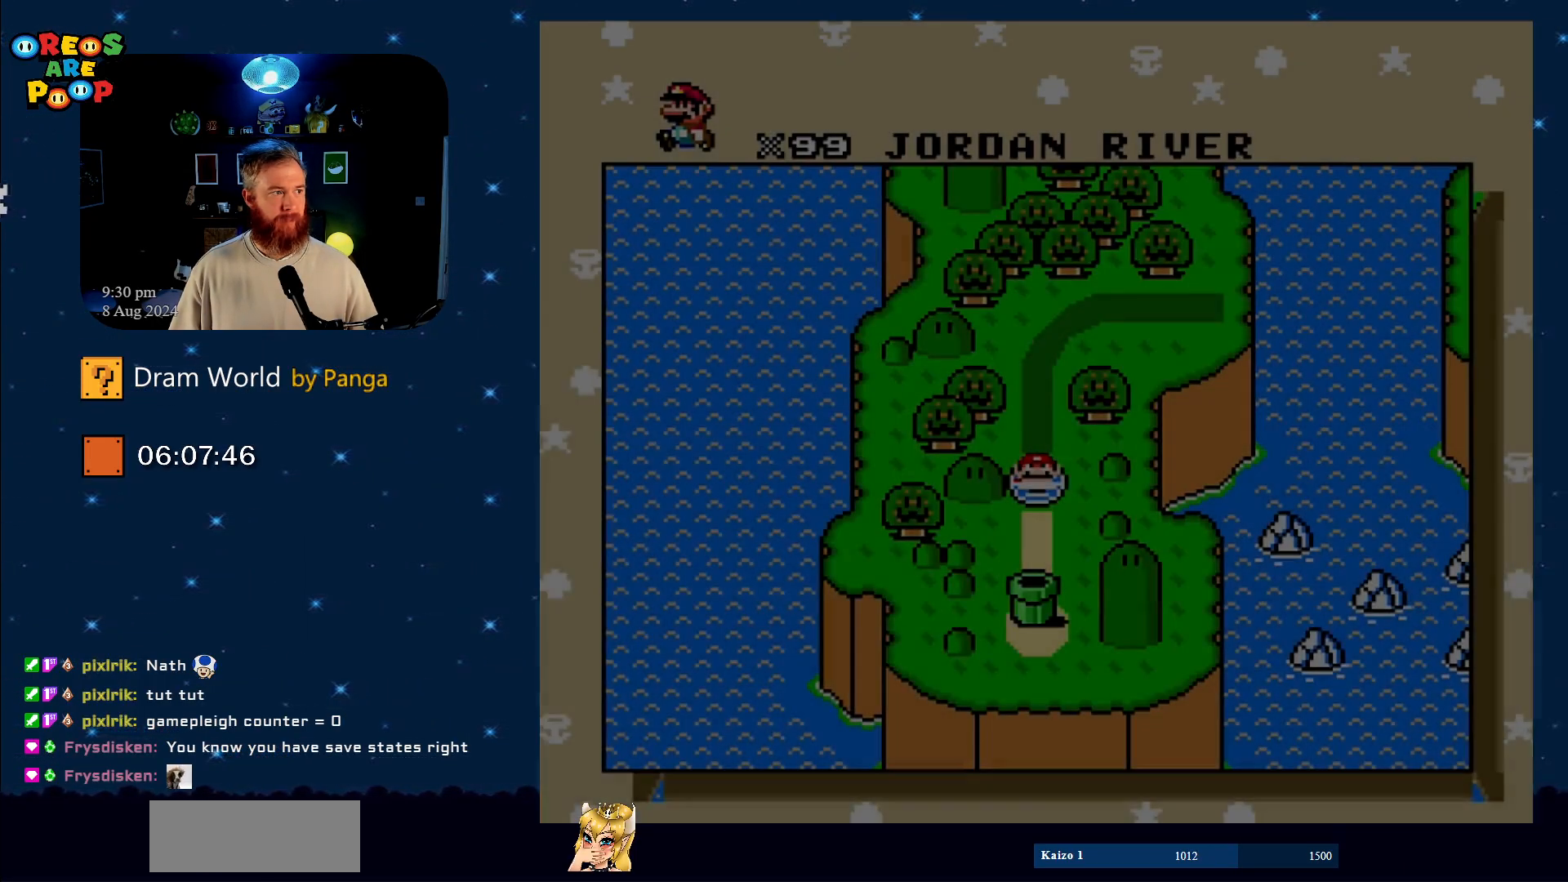
{"buttons": [], "events": [[183, "B", "down"], [333, "B", "up"]]}
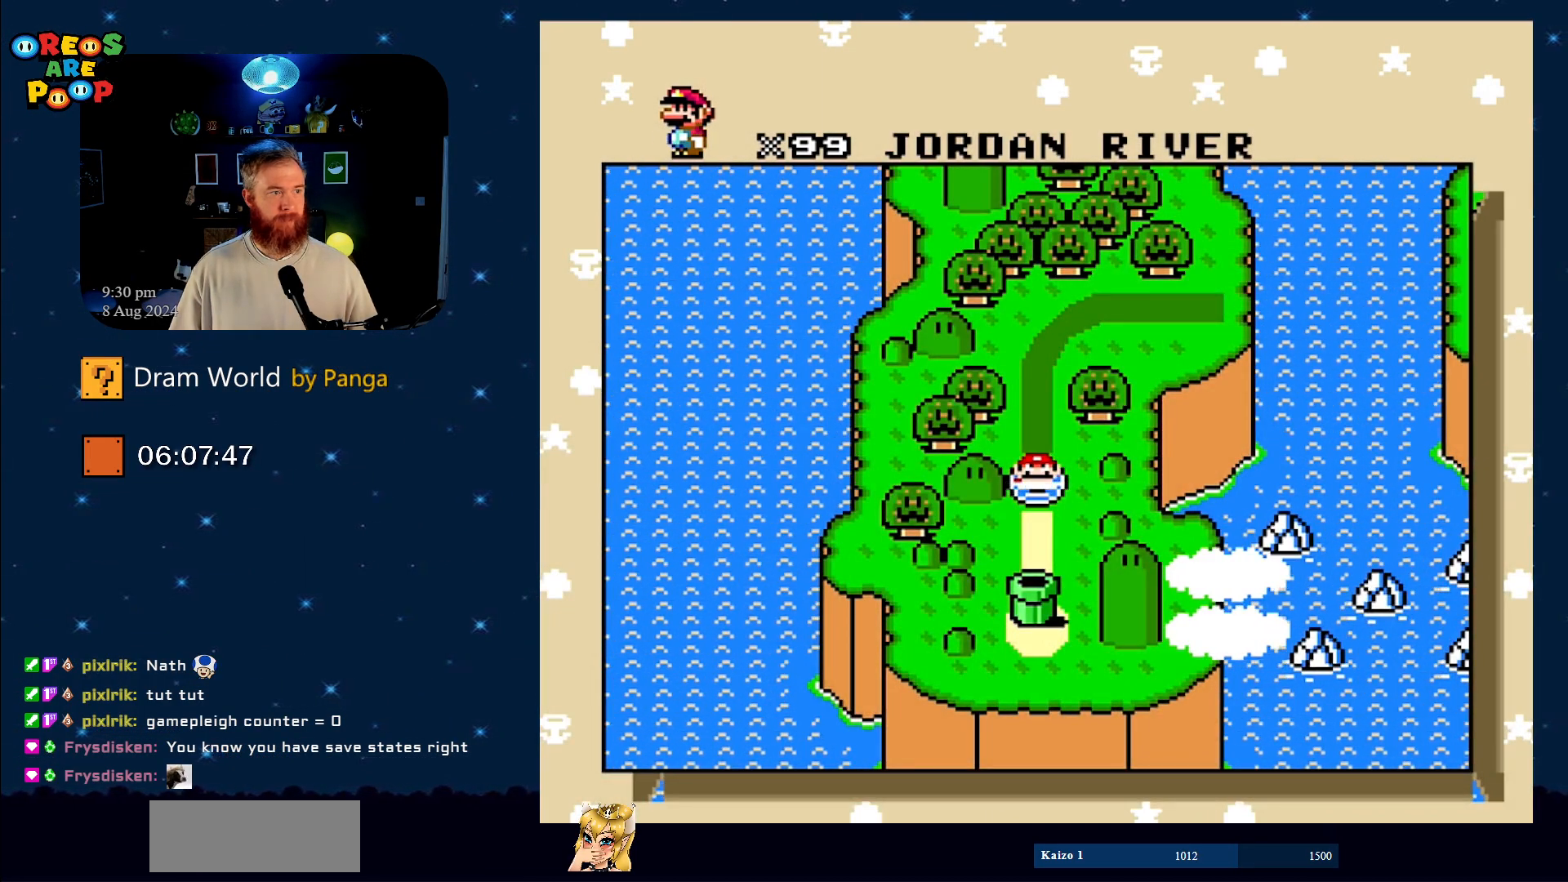
{"buttons": [], "events": [[117, "B", "down"], [250, "B", "up"]]}
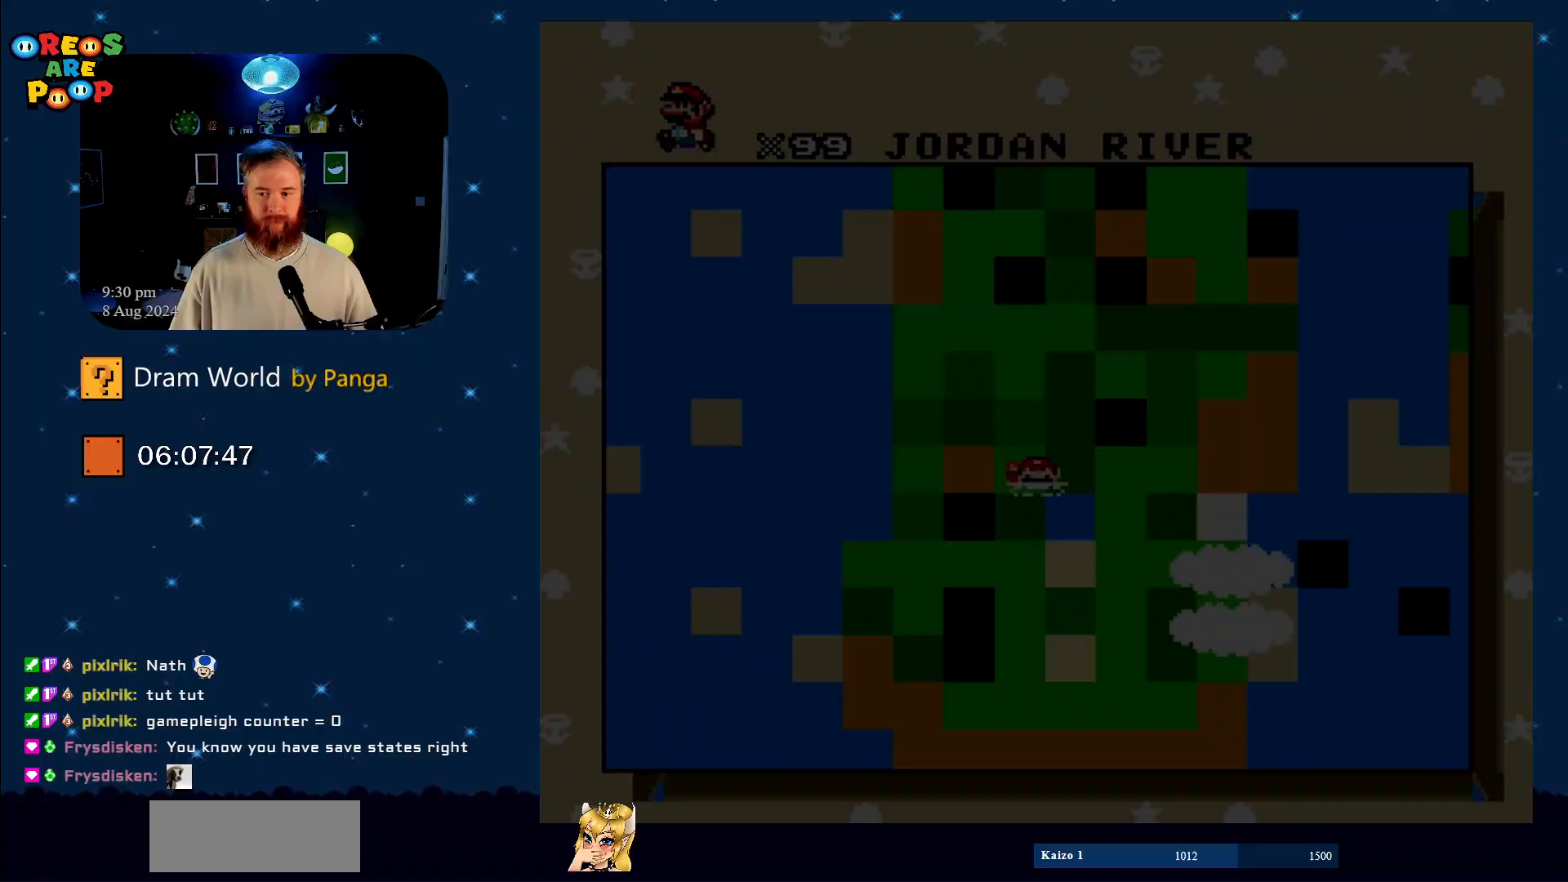
{"buttons": ["B"], "events": [[467, "B", "down"]]}
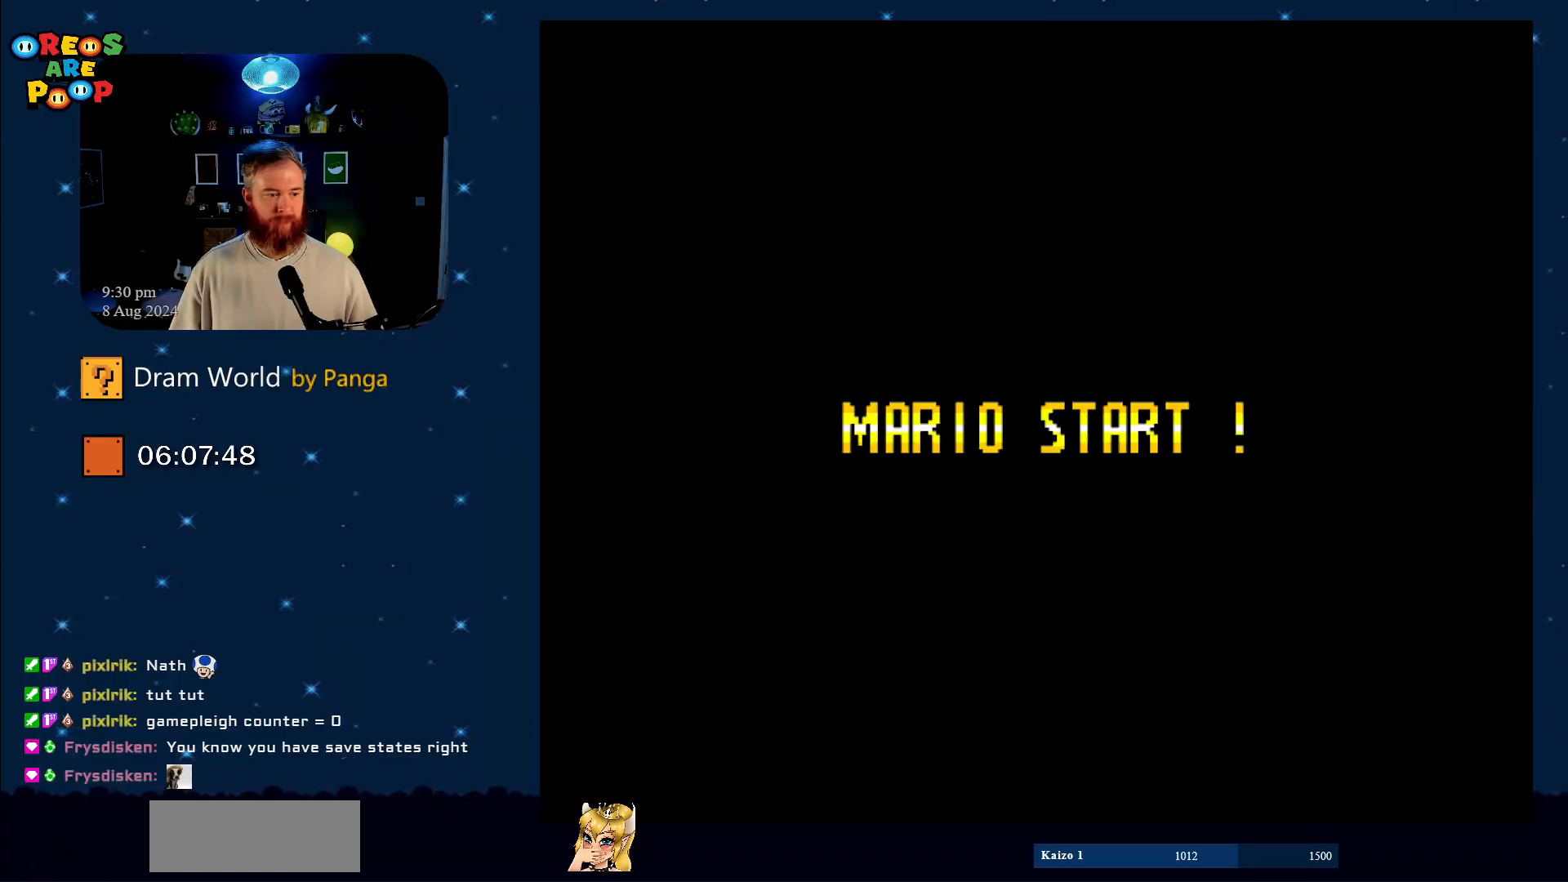
{"buttons": [], "events": [[184, "B", "up"], [217, "B", "down"], [300, "B", "up"]]}
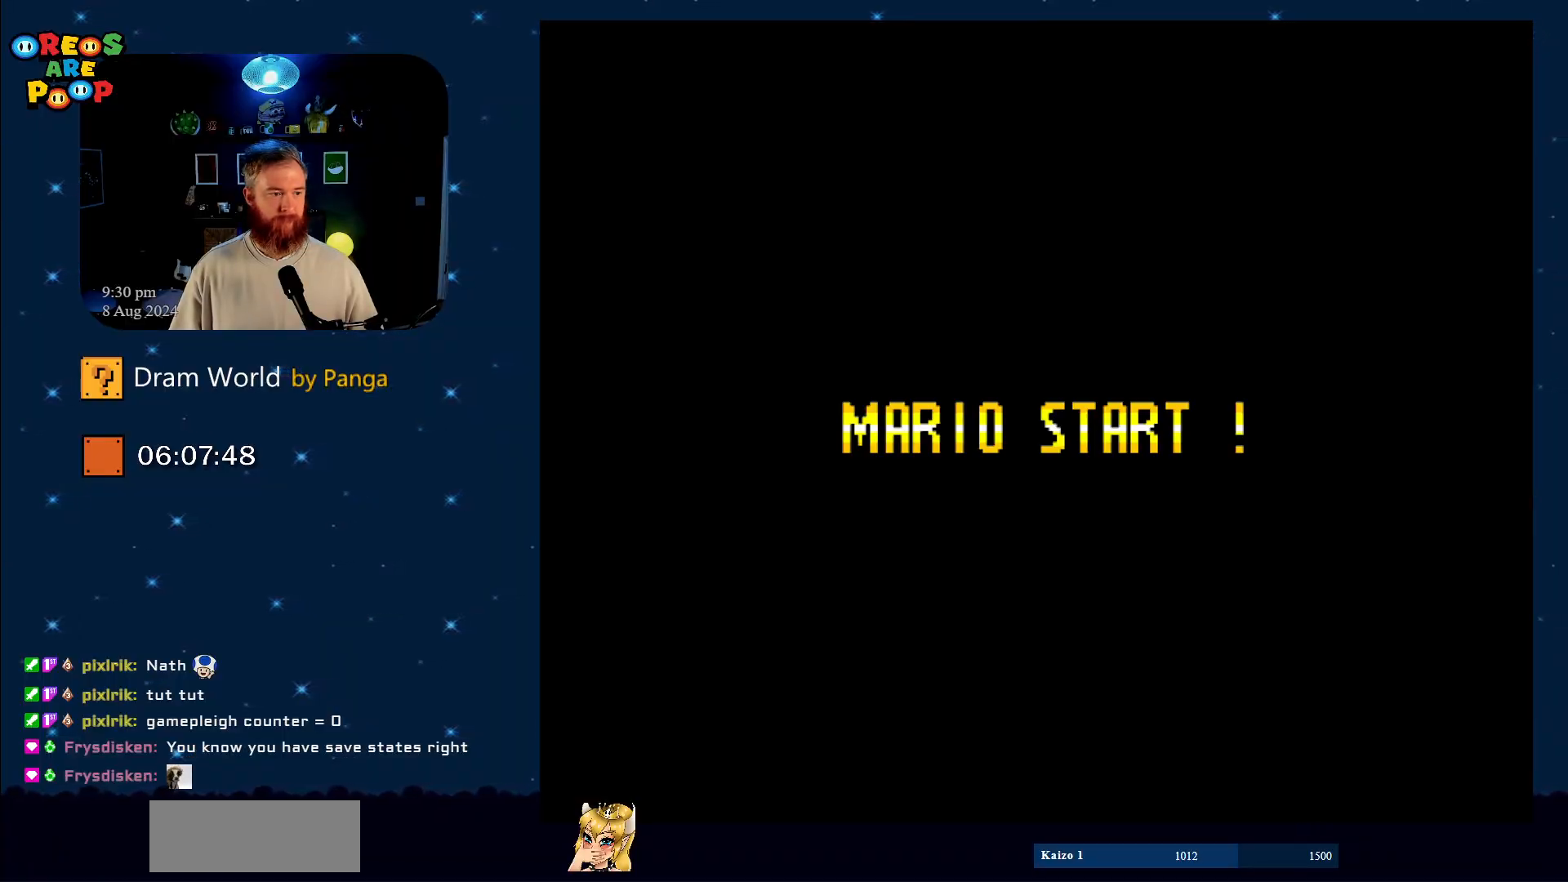
{"buttons": [], "events": []}
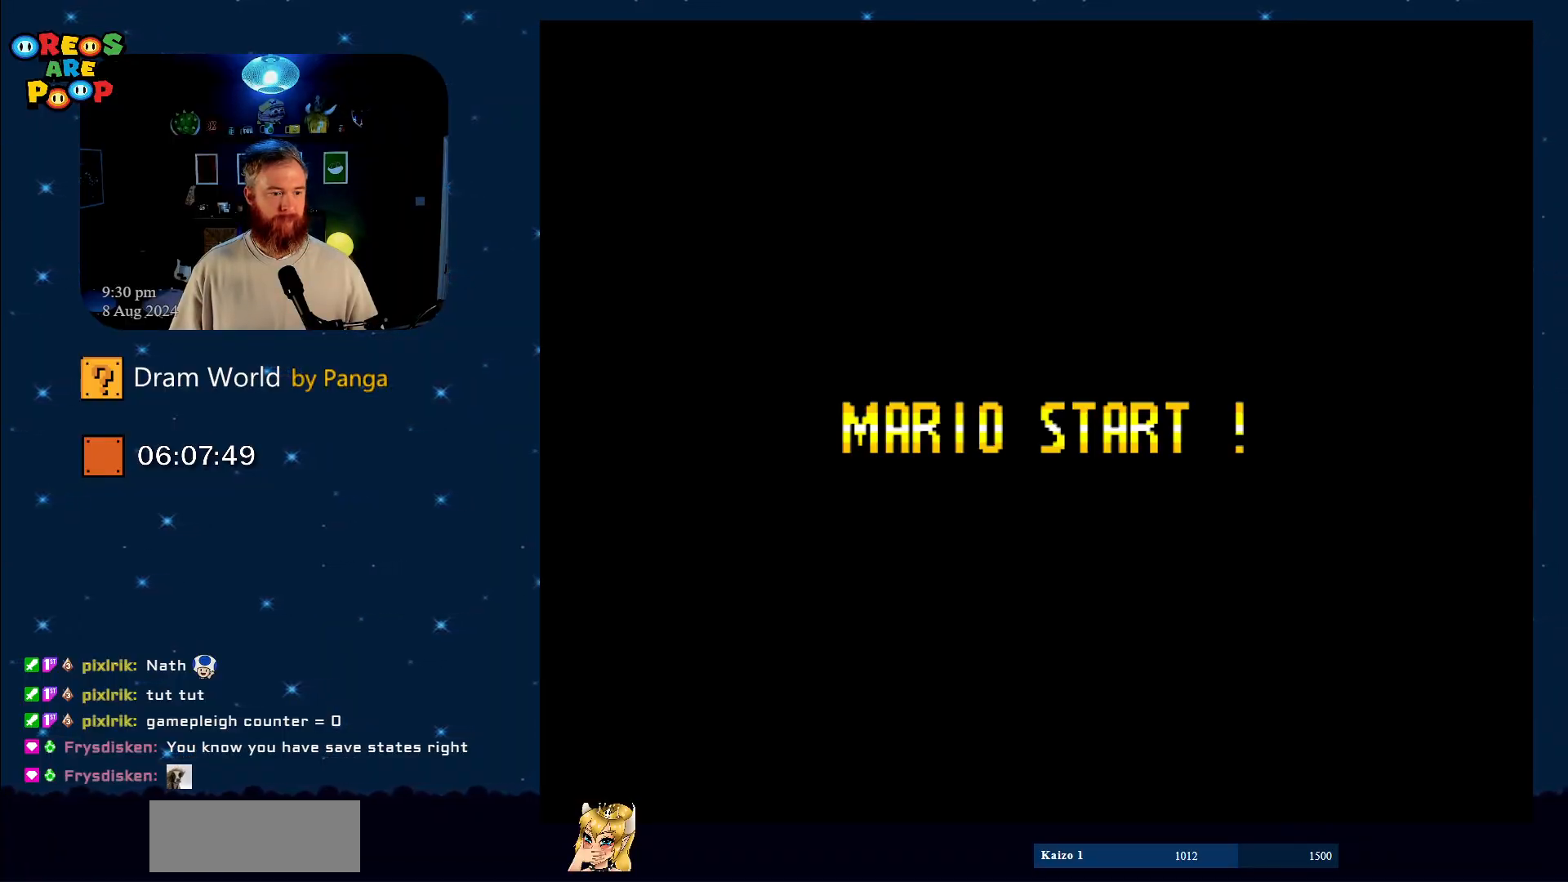
{"buttons": [], "events": []}